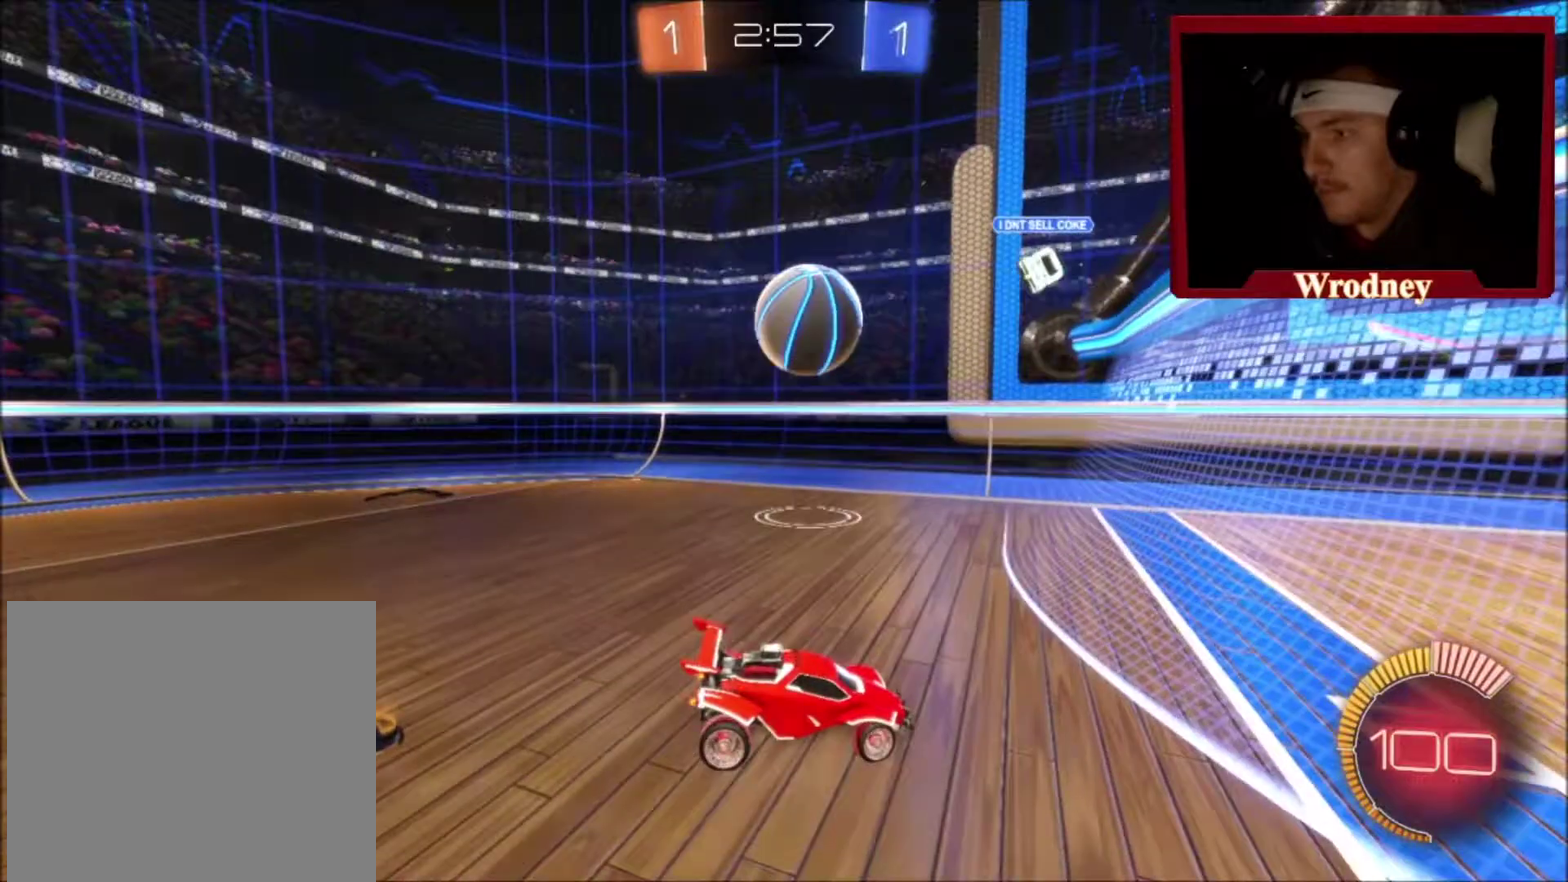
Gameplay with a controller (Xbox layout); each line is a JSON object with the inputs held at the frame after it. "events" lists button and stick changes between this image and that frame as [ms after this image, input, new state], when the widget could be followed in between. Not read: R2.
{"buttons": ["X"], "left_stick": "down", "right_stick": "center", "events": [[67, "L2", "up"], [267, "A", "down"], [267, "left_stick", "down-left"], [434, "left_stick", "down"], [467, "X", "down"], [501, "A", "up"]]}
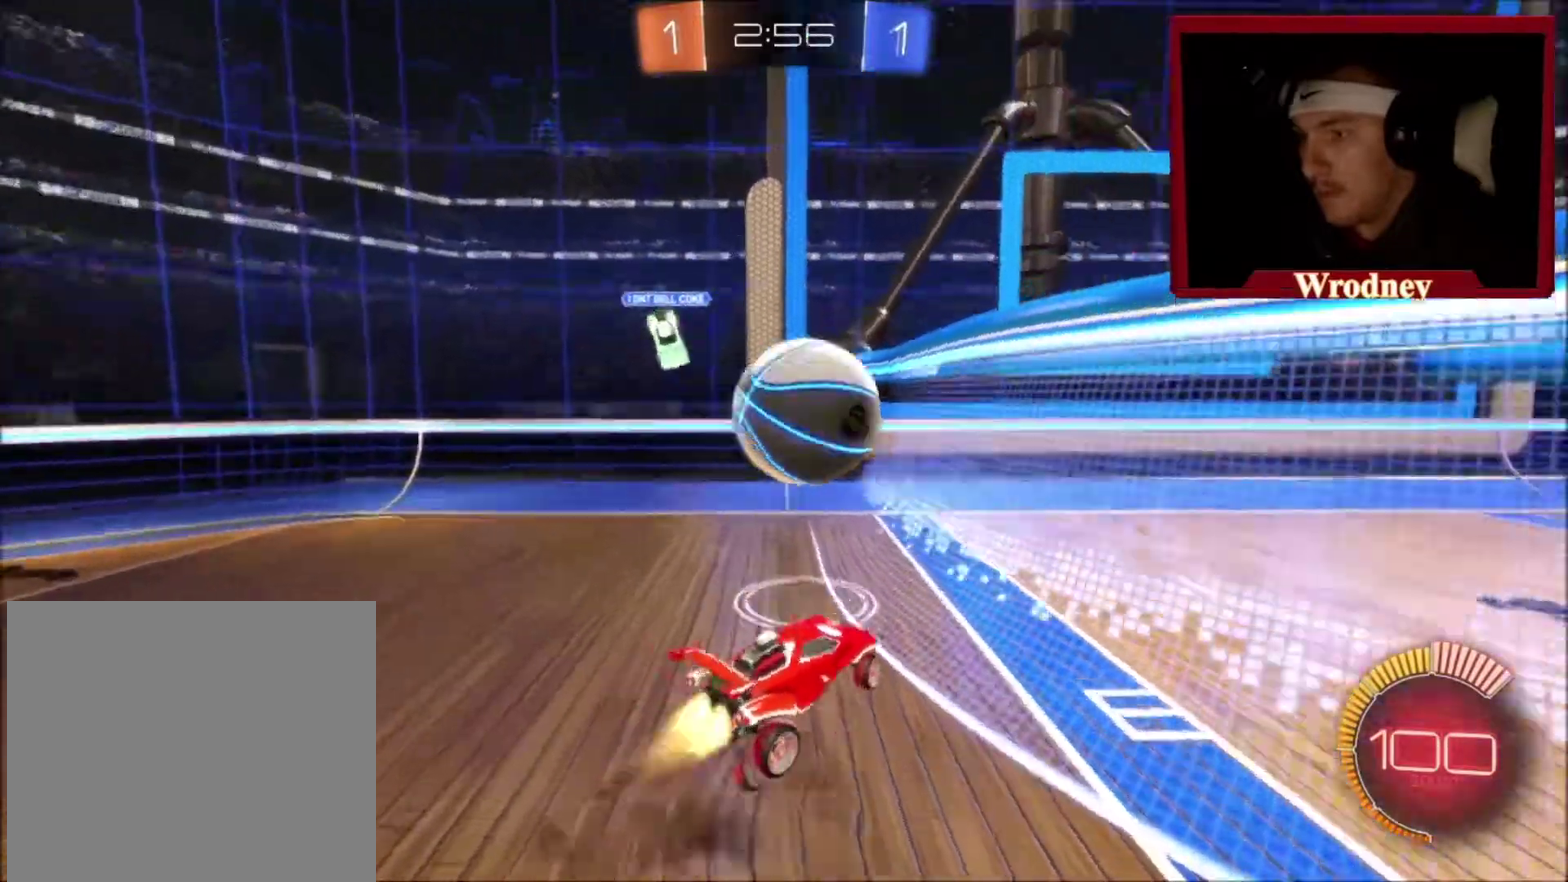
{"buttons": [], "left_stick": "right", "right_stick": "center", "events": [[100, "left_stick", "center"], [233, "left_stick", "right"], [400, "A", "down"], [500, "A", "up"], [500, "X", "up"]]}
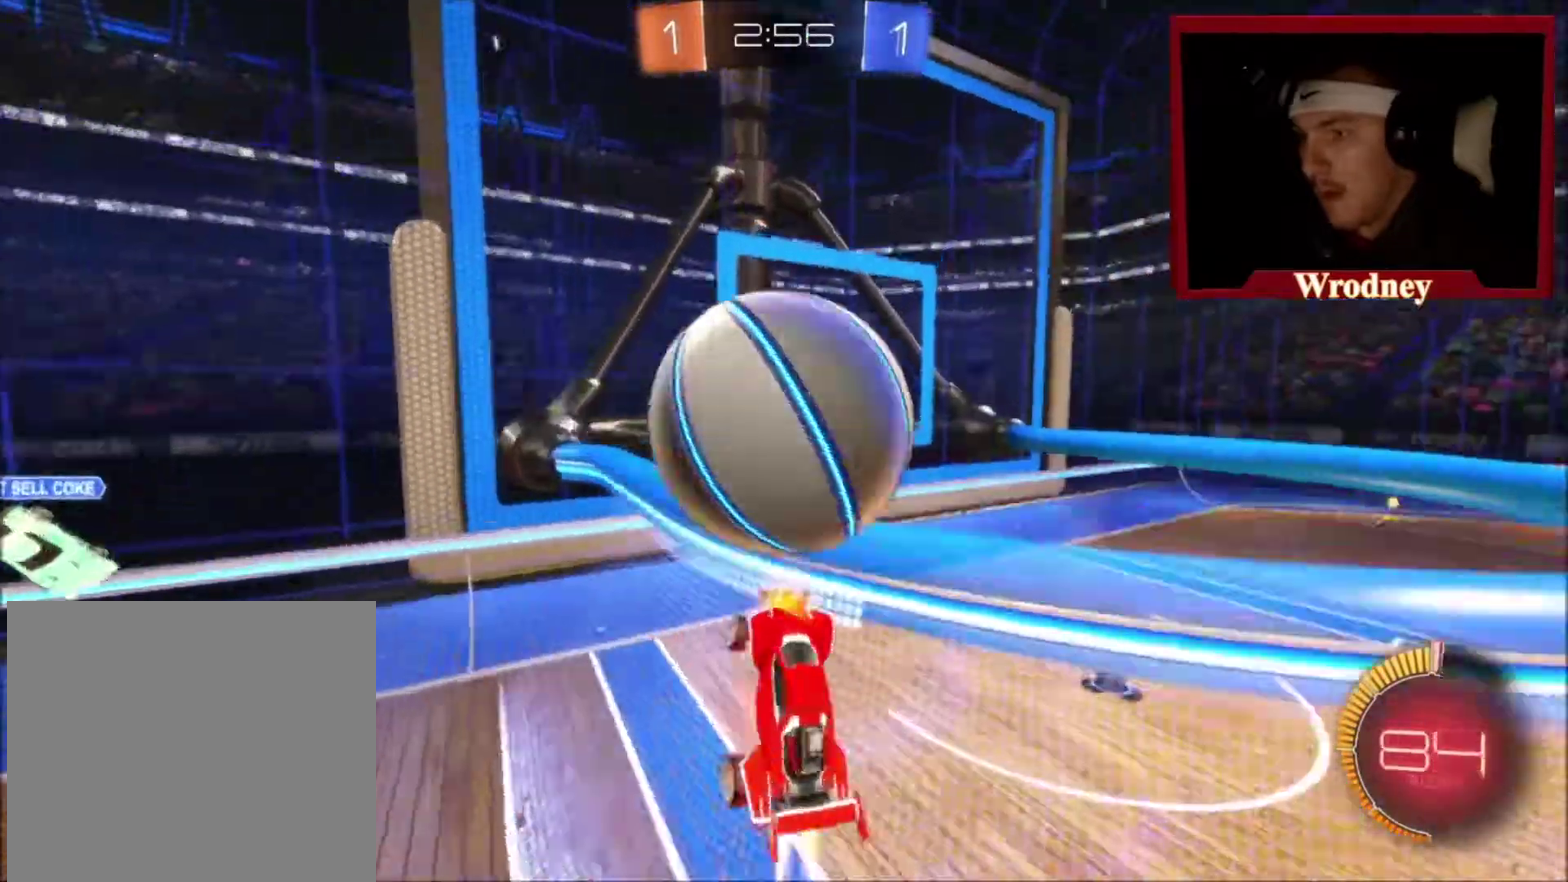
{"buttons": [], "left_stick": "up-right", "right_stick": "center", "events": [[501, "left_stick", "up-right"]]}
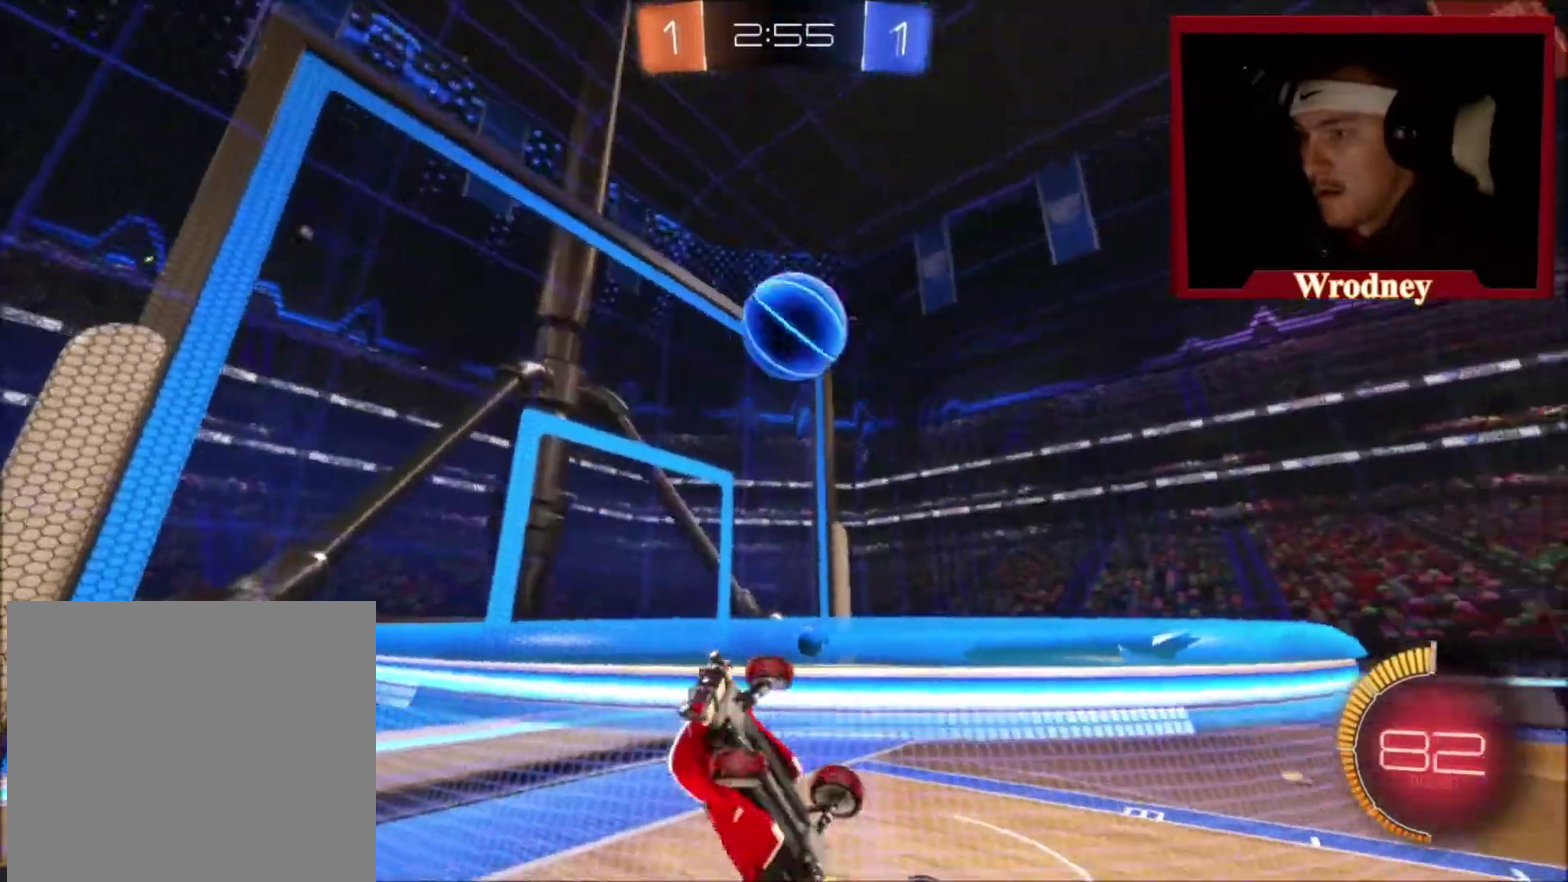
{"buttons": ["L1"], "left_stick": "up-left", "right_stick": "center", "events": [[166, "left_stick", "up"], [300, "L1", "down"], [467, "left_stick", "up-left"]]}
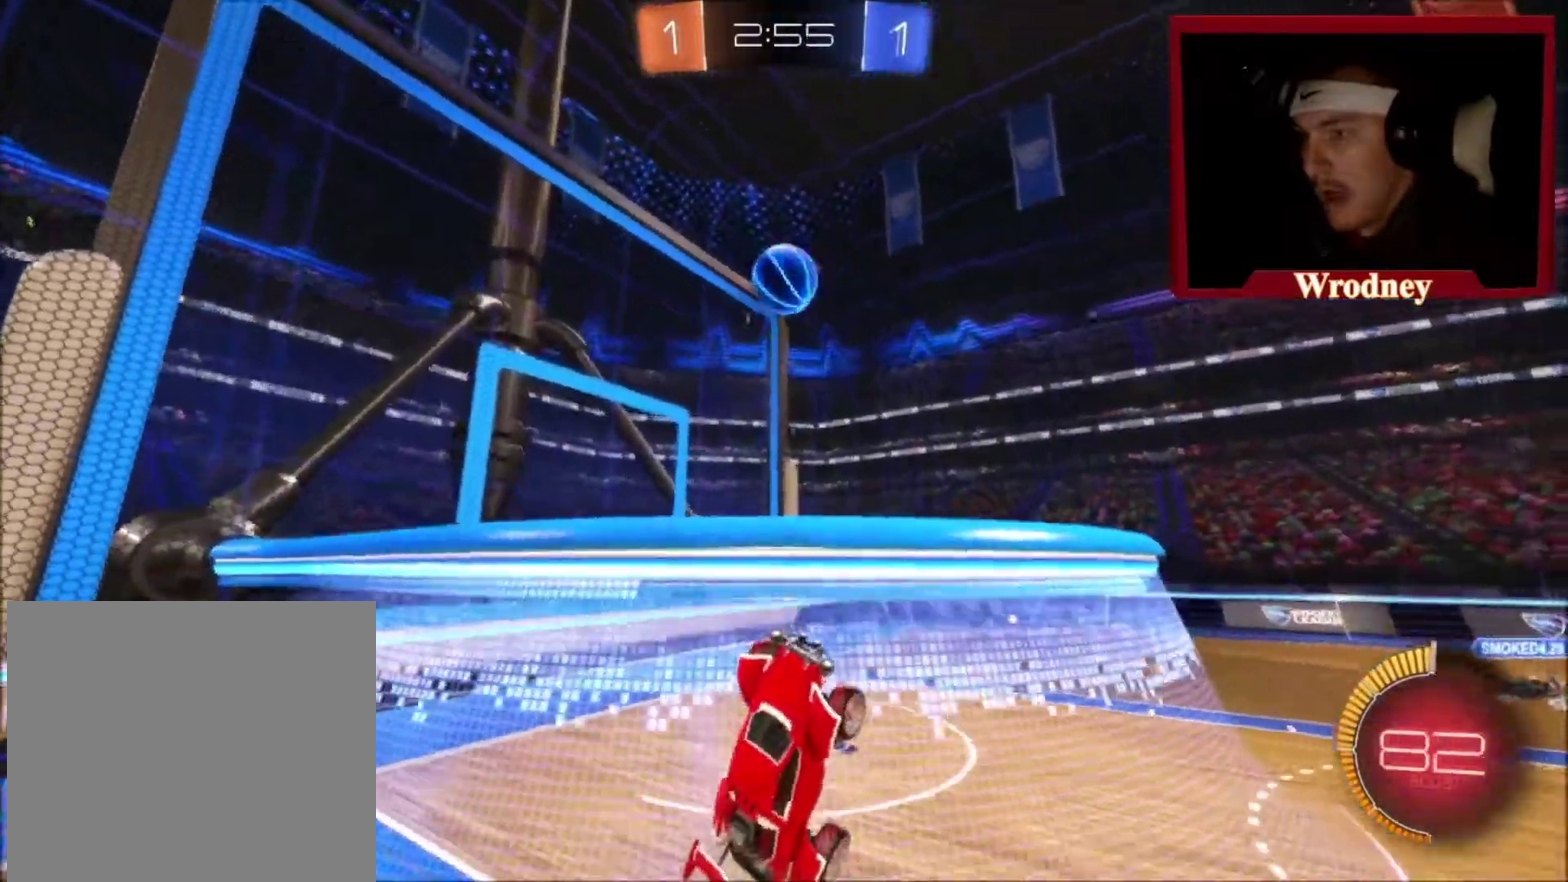
{"buttons": [], "left_stick": "center", "right_stick": "center", "events": [[134, "L1", "up"], [200, "left_stick", "up-right"], [400, "left_stick", "center"]]}
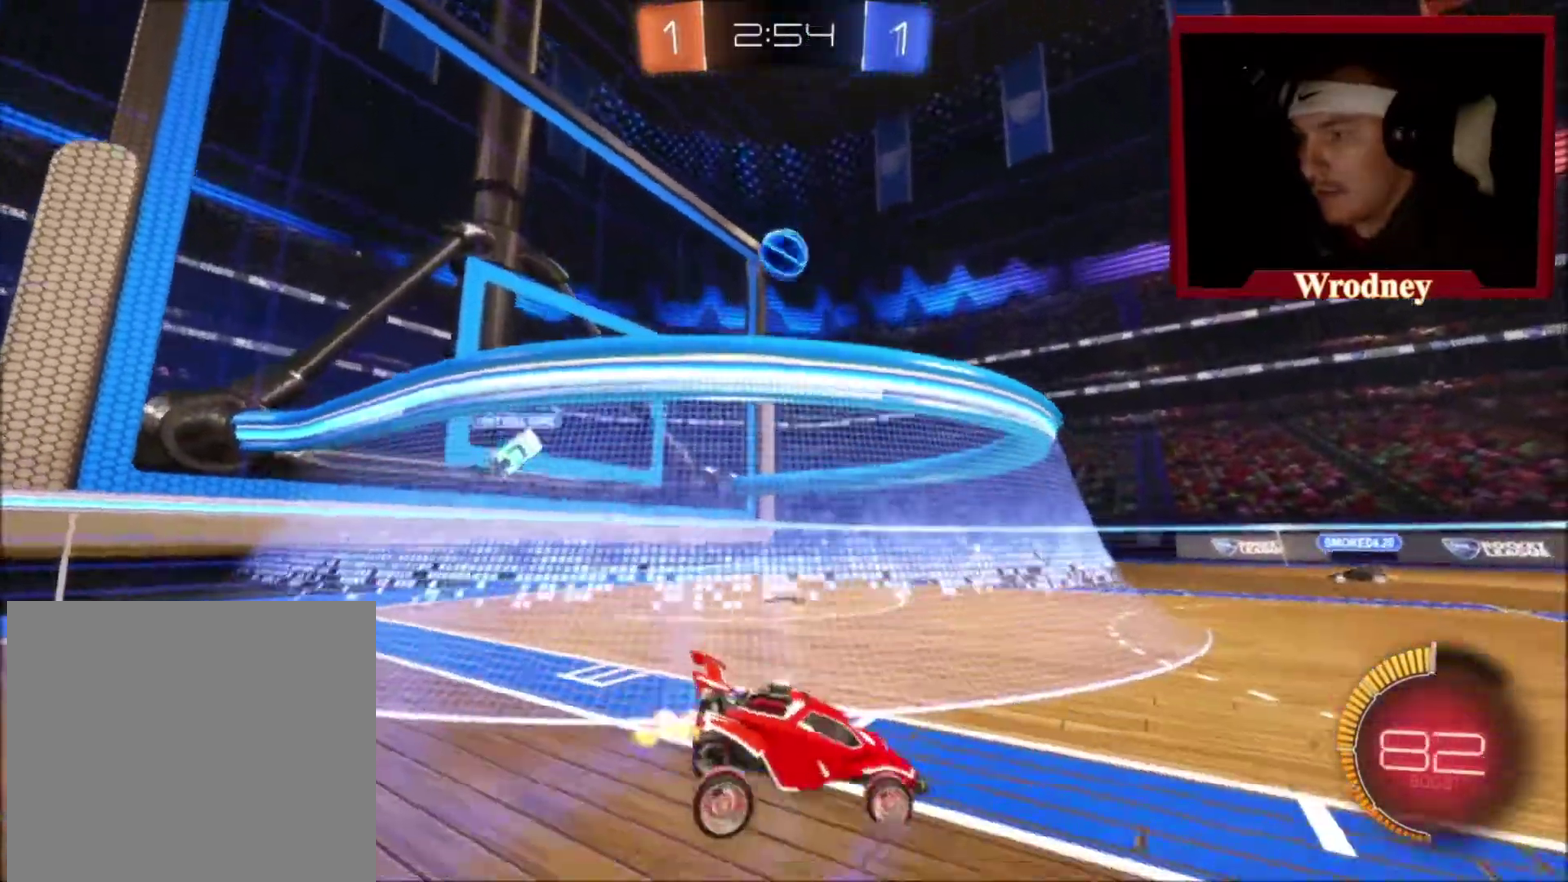
{"buttons": ["X"], "left_stick": "center", "right_stick": "center", "events": [[233, "X", "down"], [266, "left_stick", "left"], [367, "left_stick", "center"]]}
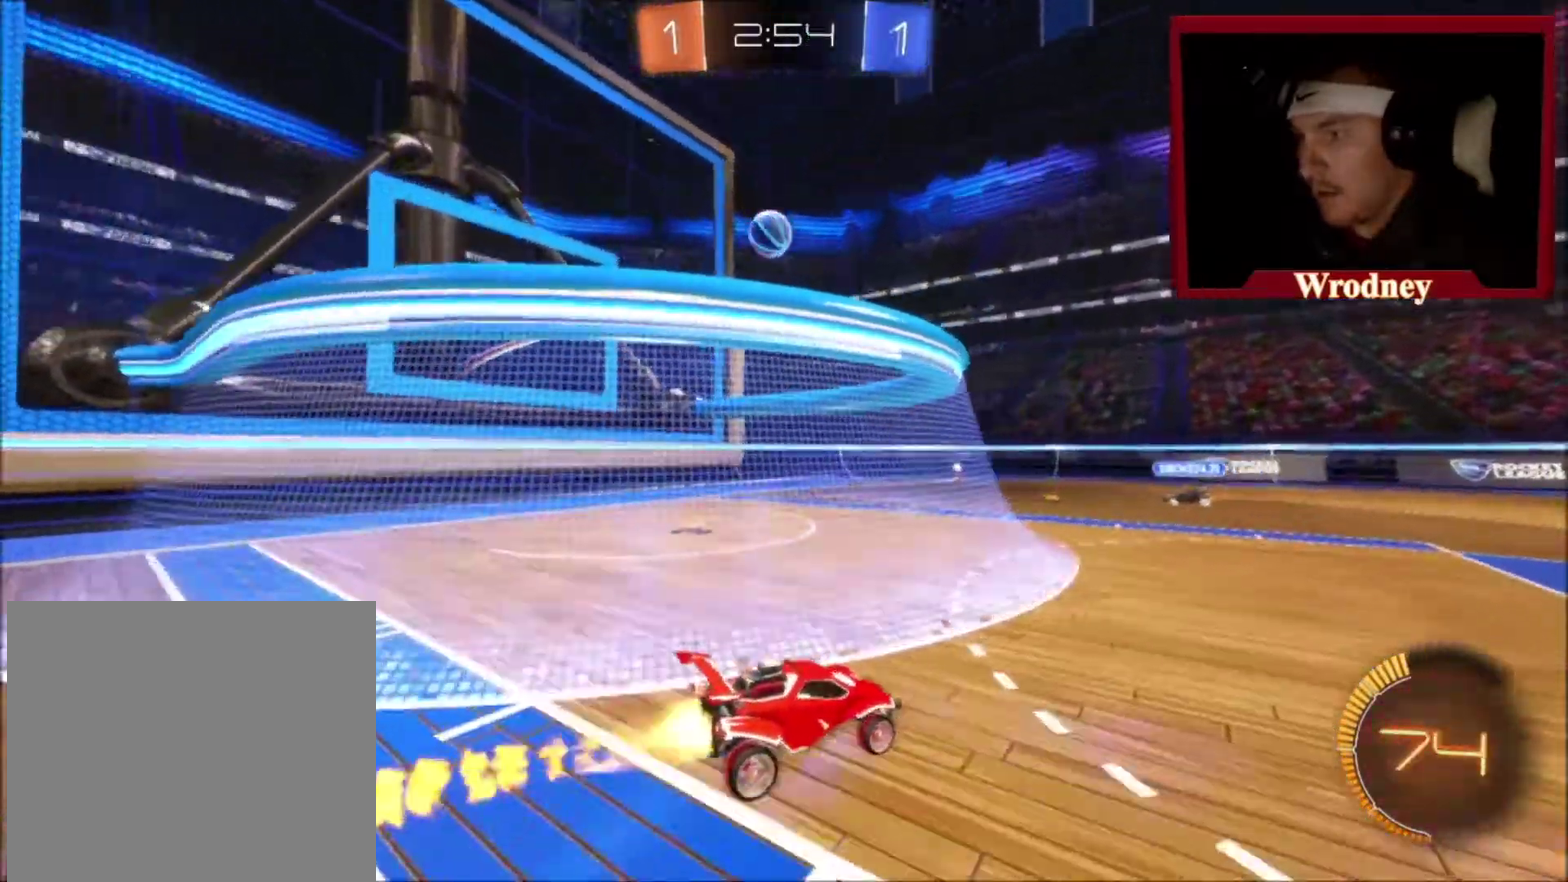
{"buttons": ["X"], "left_stick": "center", "right_stick": "center", "events": [[33, "left_stick", "up-left"], [267, "left_stick", "center"]]}
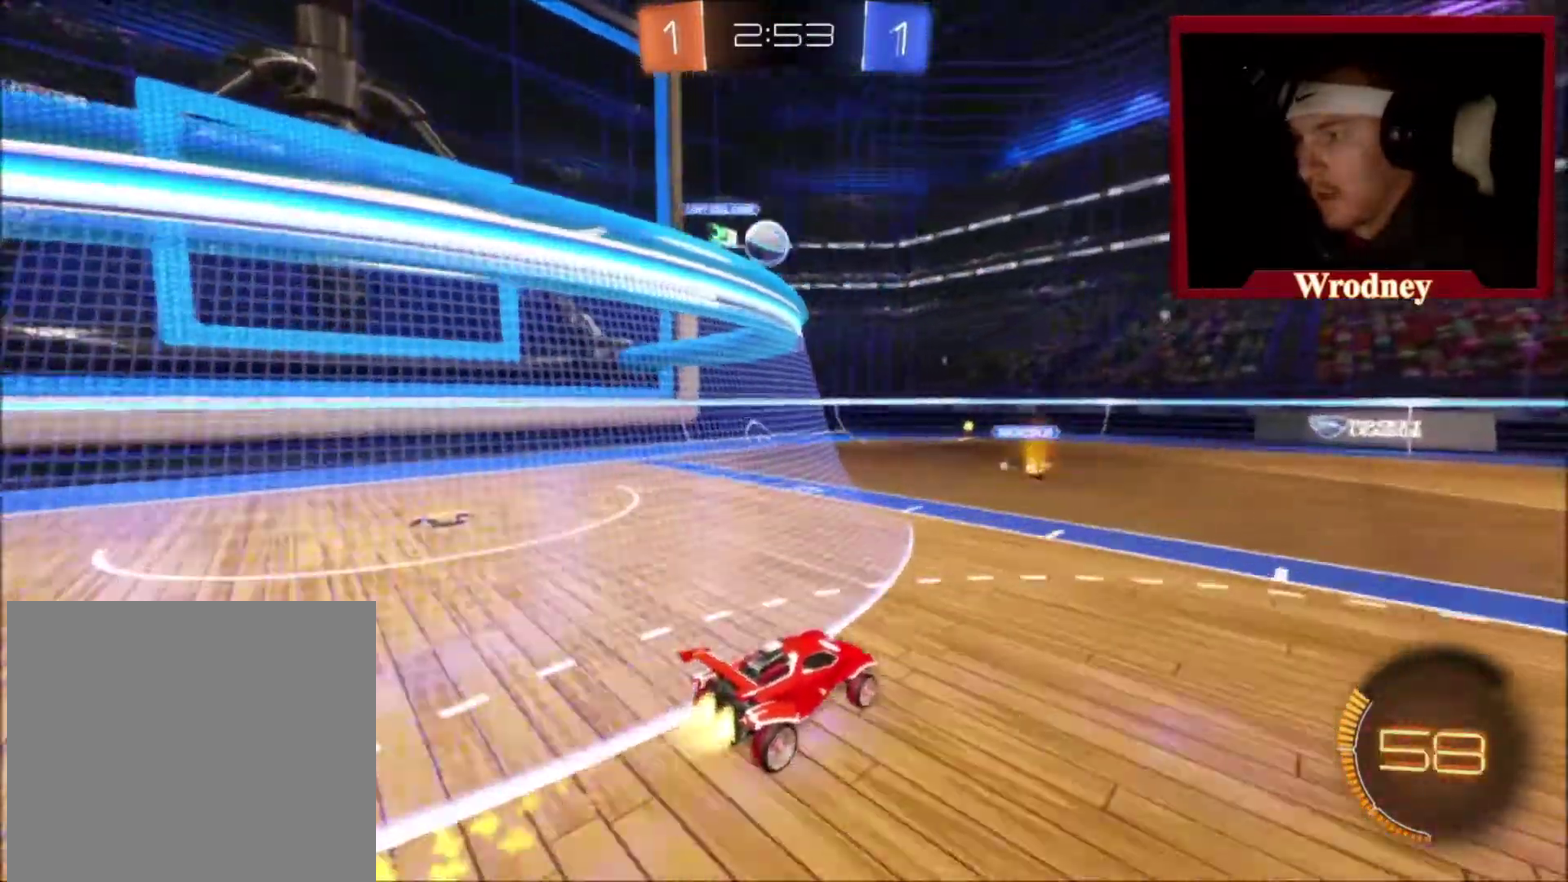
{"buttons": [], "left_stick": "right", "right_stick": "center", "events": [[33, "left_stick", "up-left"], [367, "left_stick", "center"], [467, "left_stick", "right"], [500, "X", "up"]]}
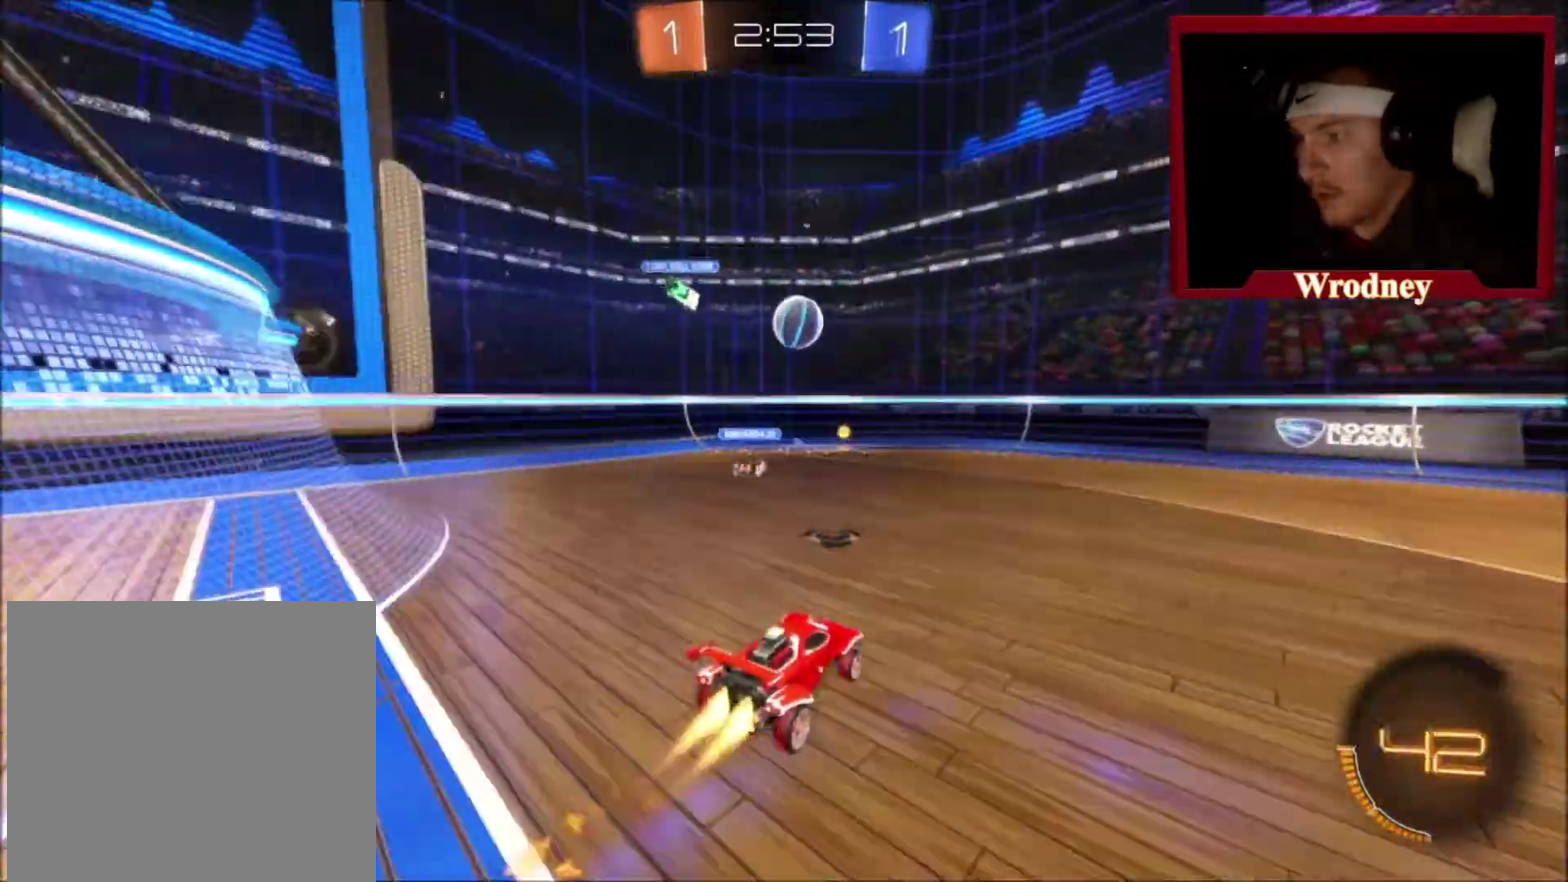
{"buttons": ["A"], "left_stick": "down-left", "right_stick": "center", "events": [[134, "left_stick", "center"], [334, "left_stick", "up-left"], [467, "A", "down"], [501, "left_stick", "down-left"]]}
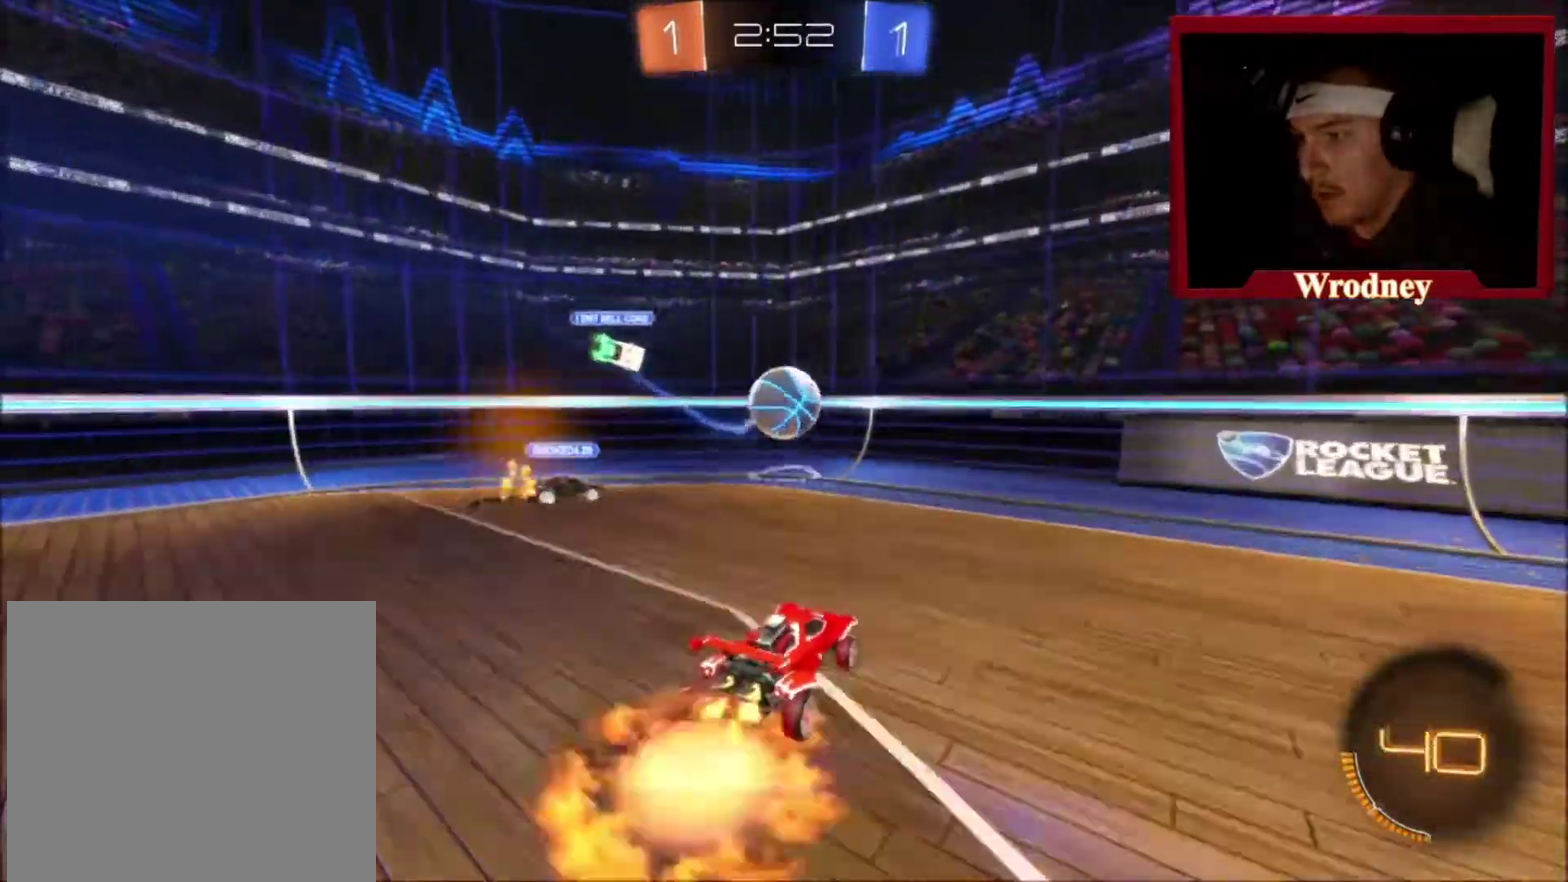
{"buttons": ["A"], "left_stick": "down-right", "right_stick": "center", "events": [[100, "left_stick", "down"], [233, "left_stick", "down-right"], [266, "A", "up"], [400, "A", "down"]]}
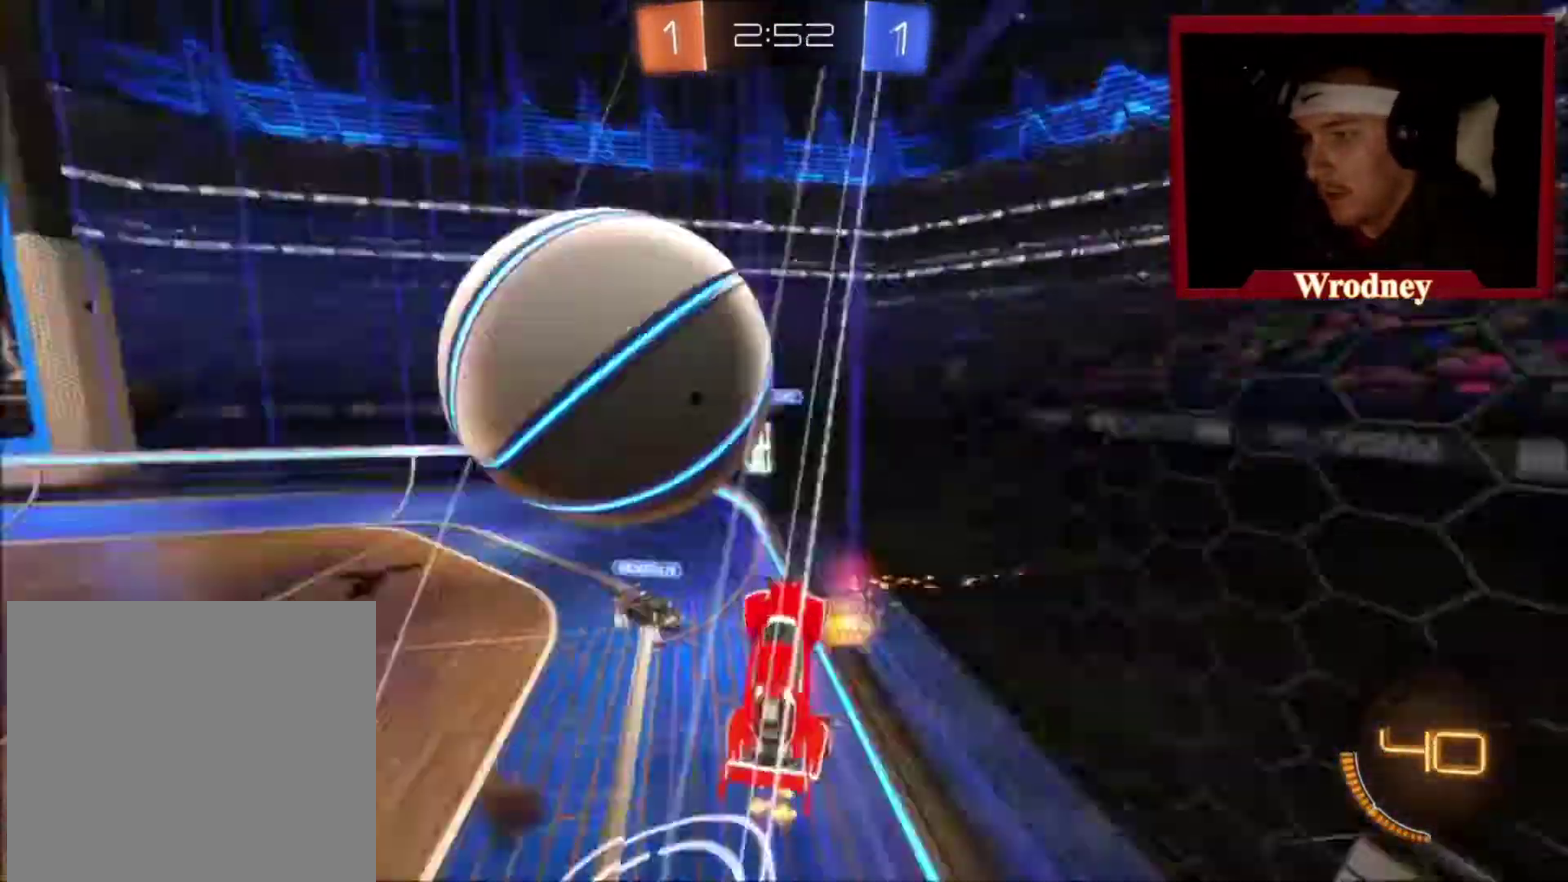
{"buttons": [], "left_stick": "right", "right_stick": "center", "events": [[33, "A", "up"], [300, "left_stick", "right"]]}
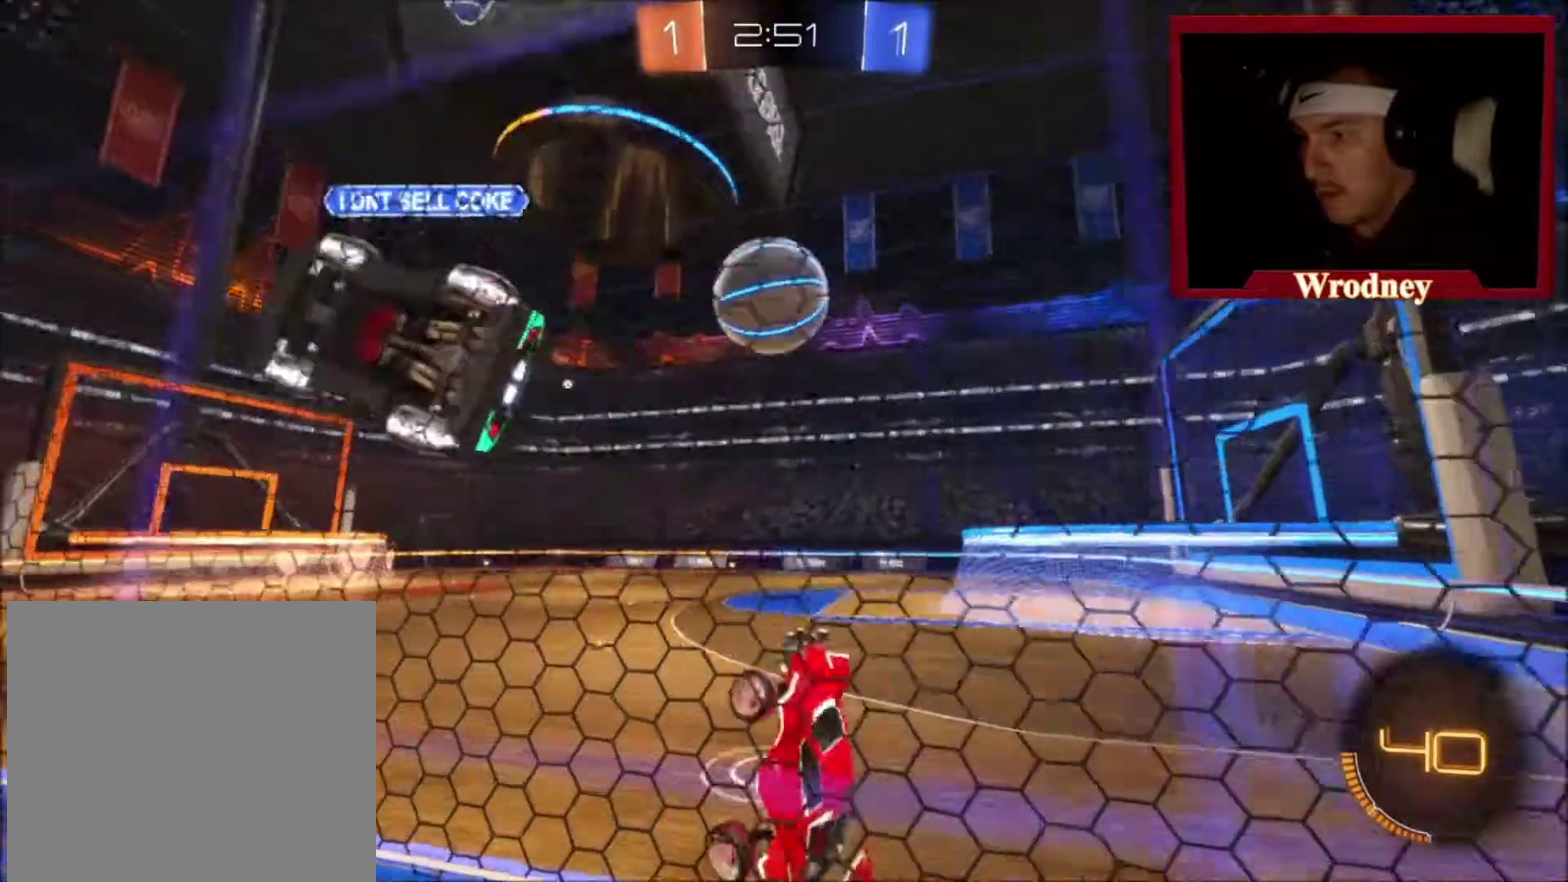
{"buttons": [], "left_stick": "up", "right_stick": "center", "events": [[34, "left_stick", "up-right"], [234, "left_stick", "up"], [334, "left_stick", "up-left"], [434, "left_stick", "up"]]}
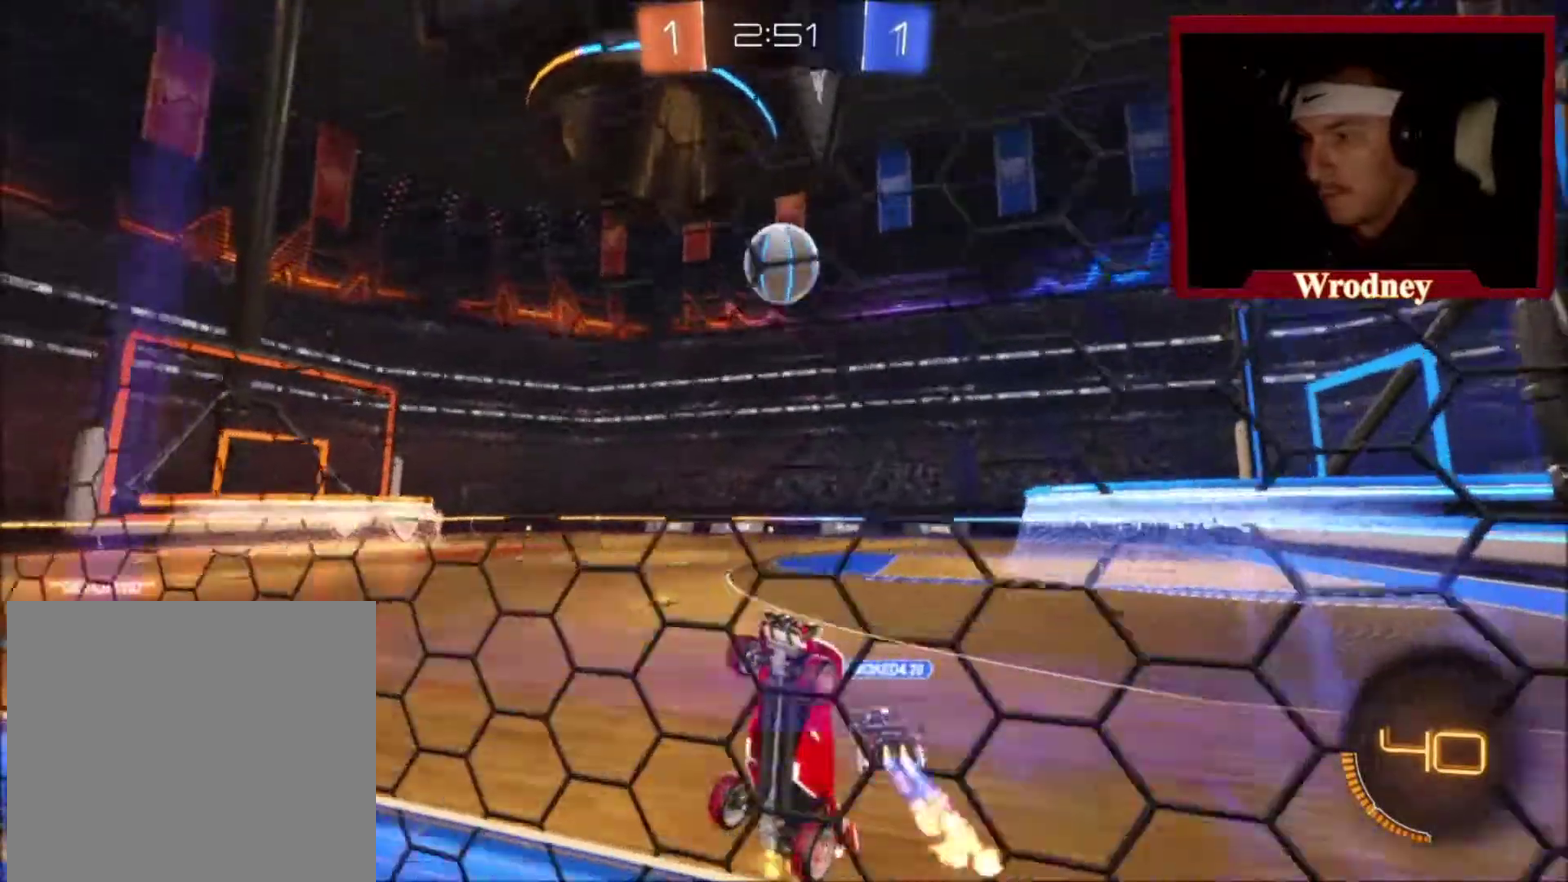
{"buttons": ["X"], "left_stick": "up-right", "right_stick": "center", "events": [[66, "left_stick", "up-right"], [467, "X", "down"]]}
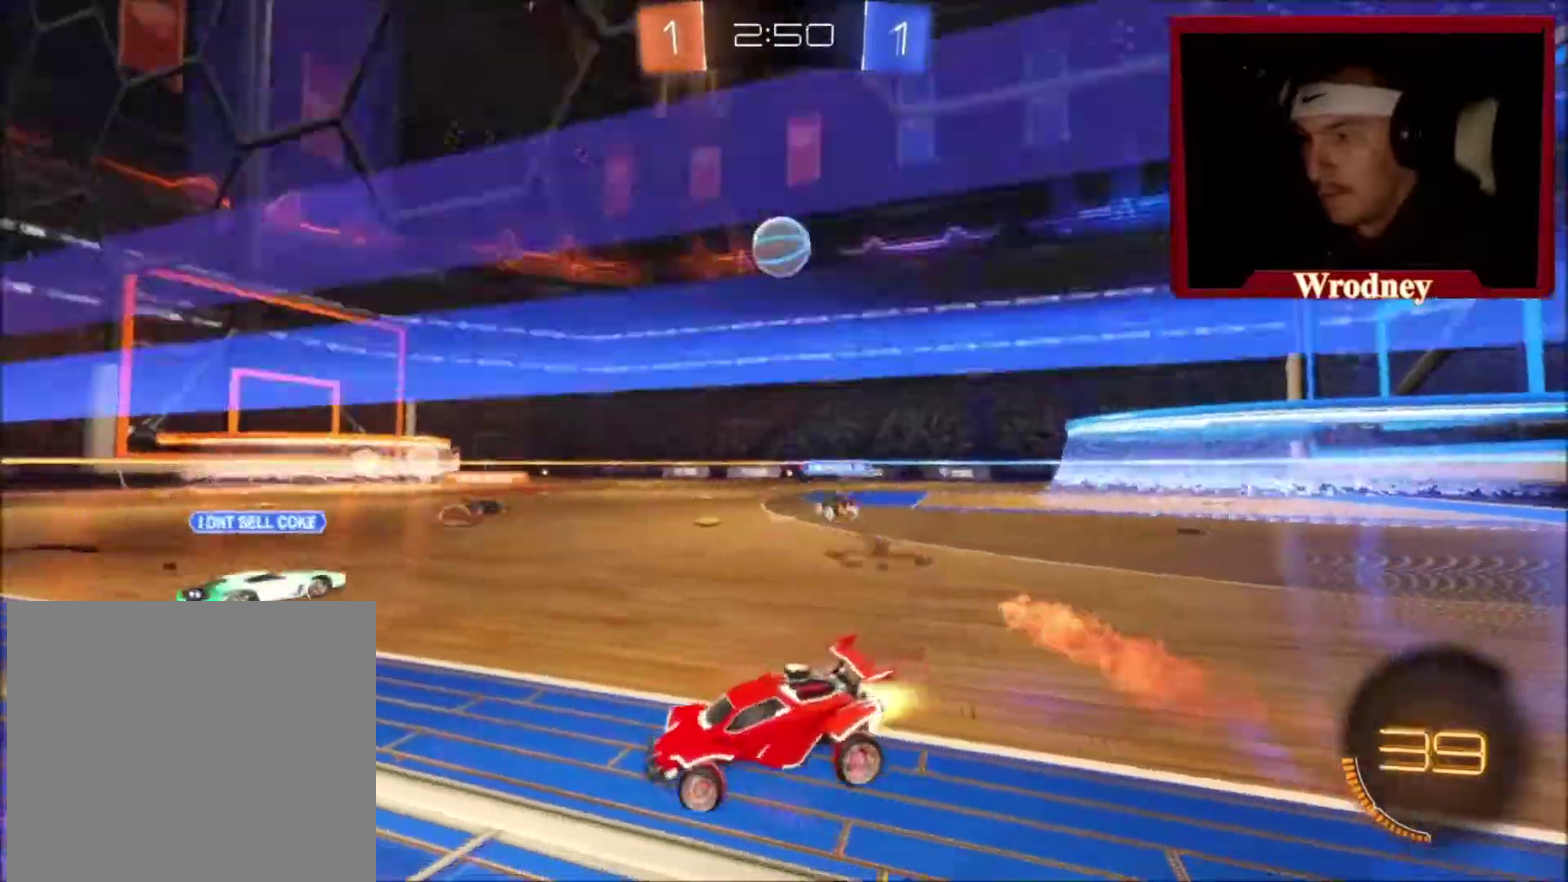
{"buttons": ["X"], "left_stick": "up-right", "right_stick": "center", "events": []}
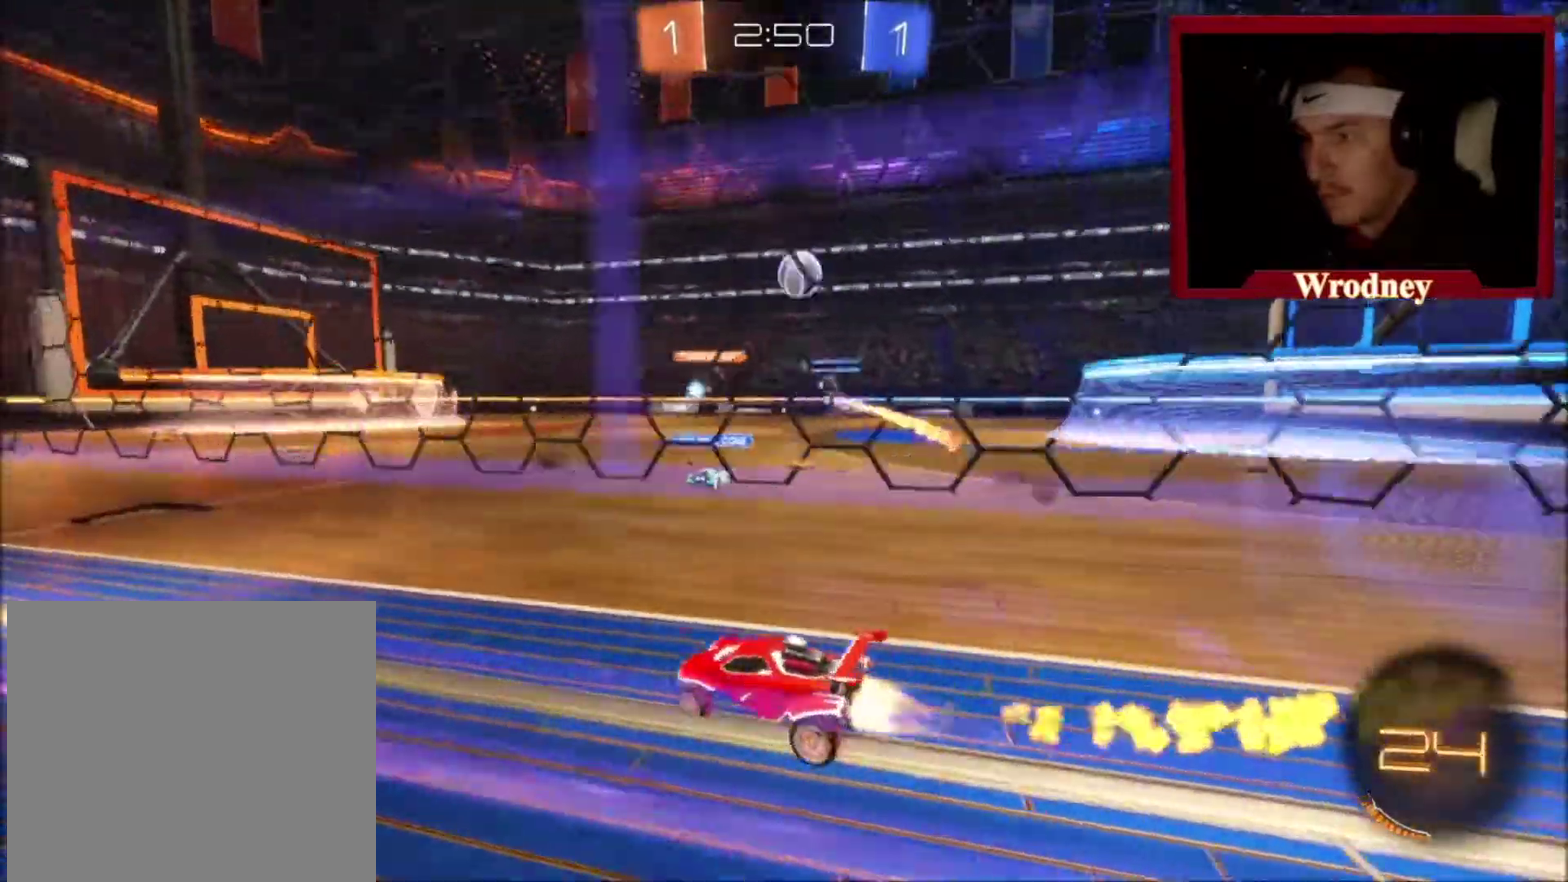
{"buttons": ["X"], "left_stick": "up-right", "right_stick": "center", "events": []}
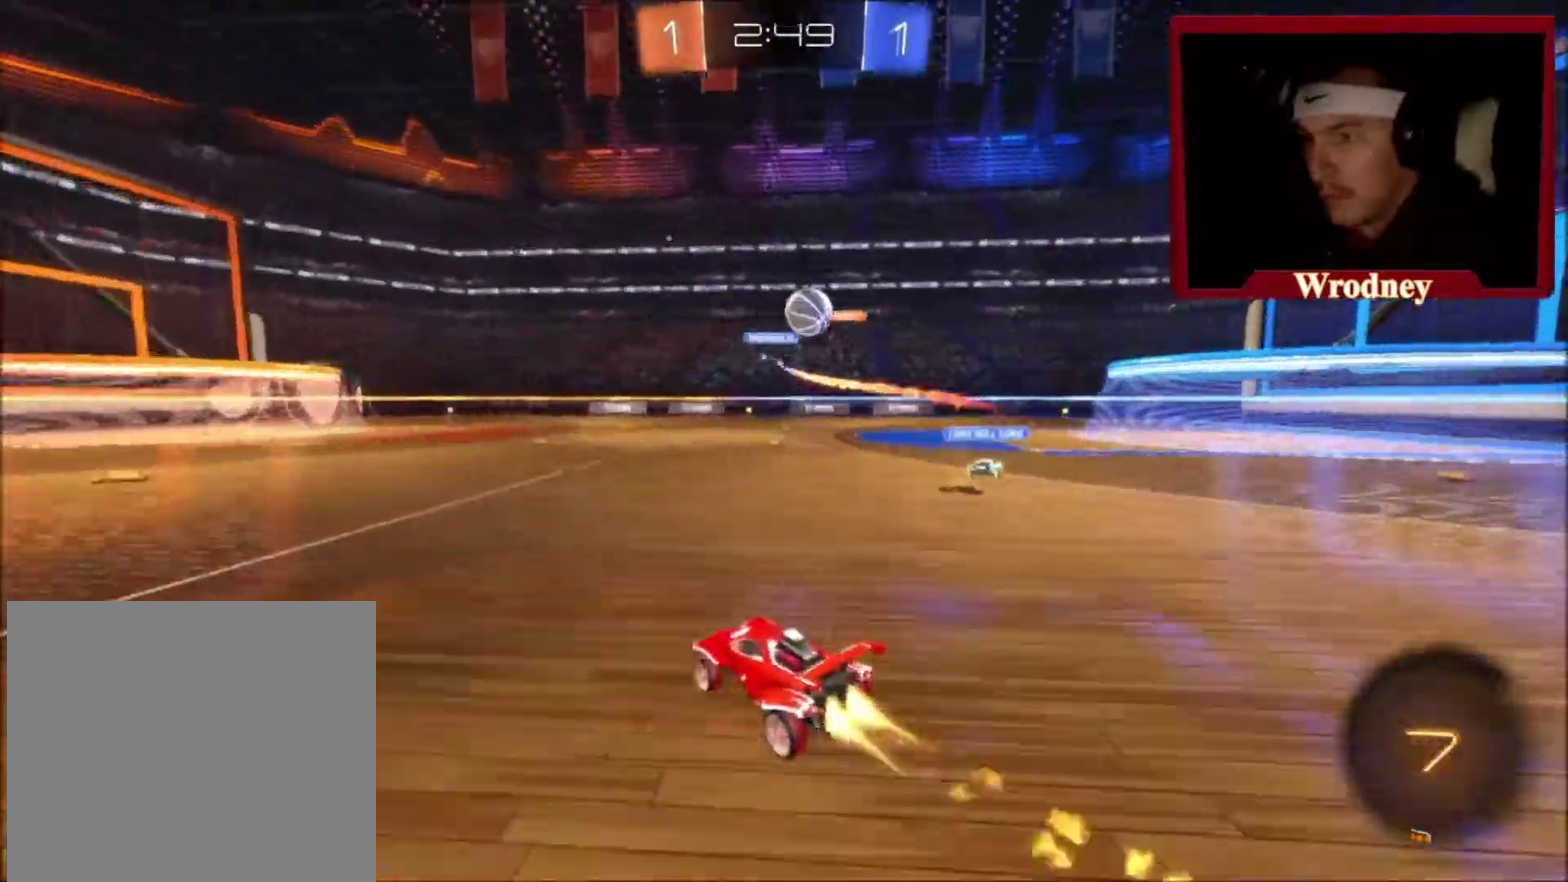
{"buttons": [], "left_stick": "right", "right_stick": "center", "events": [[67, "left_stick", "right"], [167, "X", "up"]]}
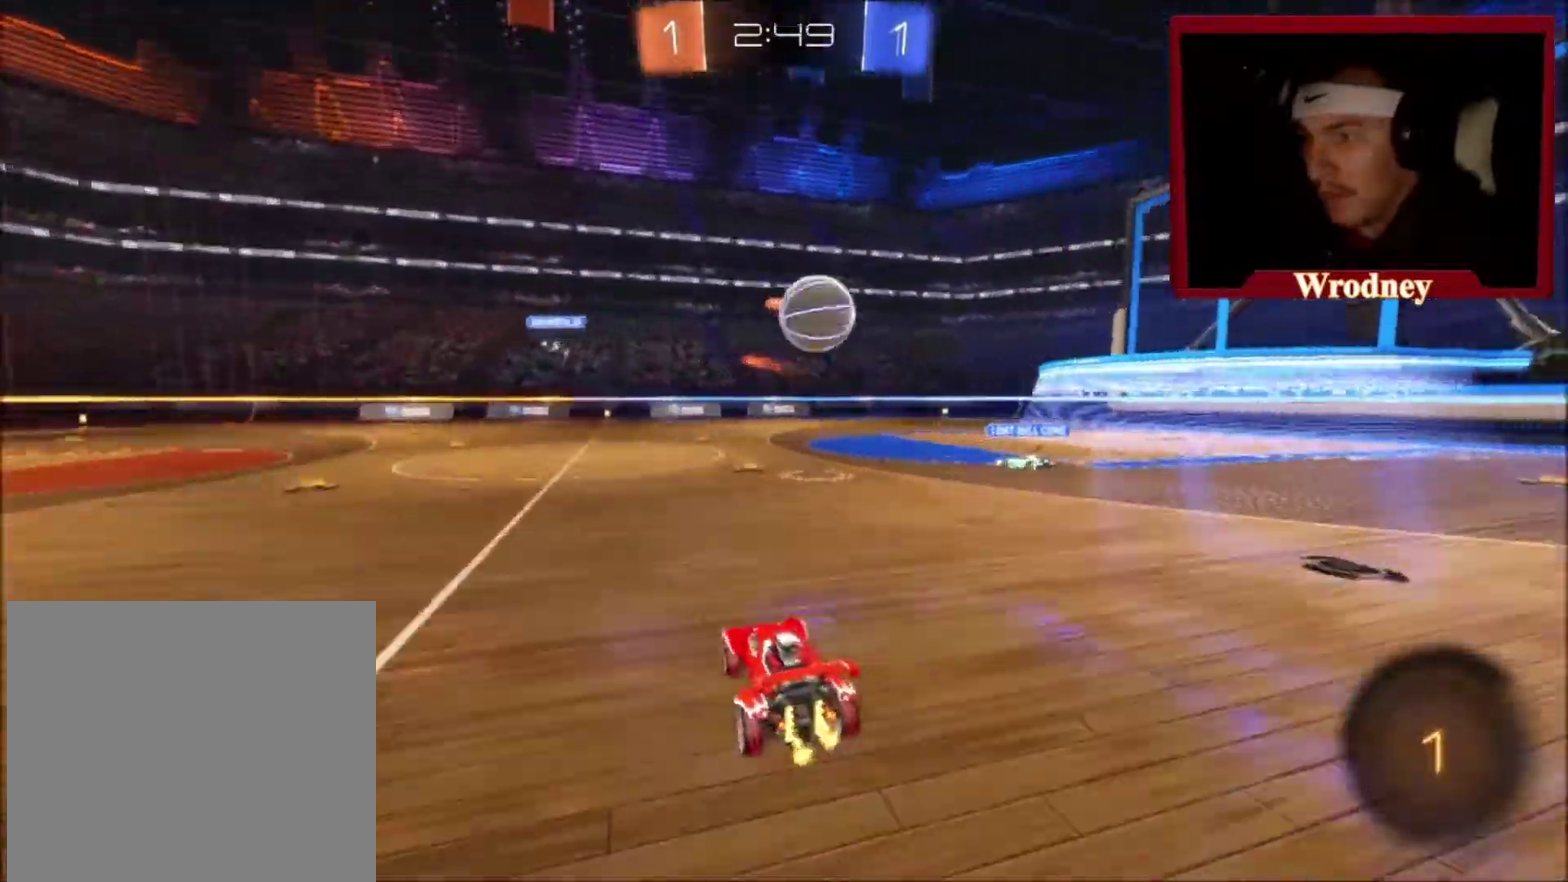
{"buttons": ["A"], "left_stick": "up", "right_stick": "center", "events": [[33, "left_stick", "up-right"], [66, "X", "down"], [133, "left_stick", "right"], [333, "A", "down"], [400, "A", "up"], [400, "X", "up"], [433, "left_stick", "up"], [467, "A", "down"]]}
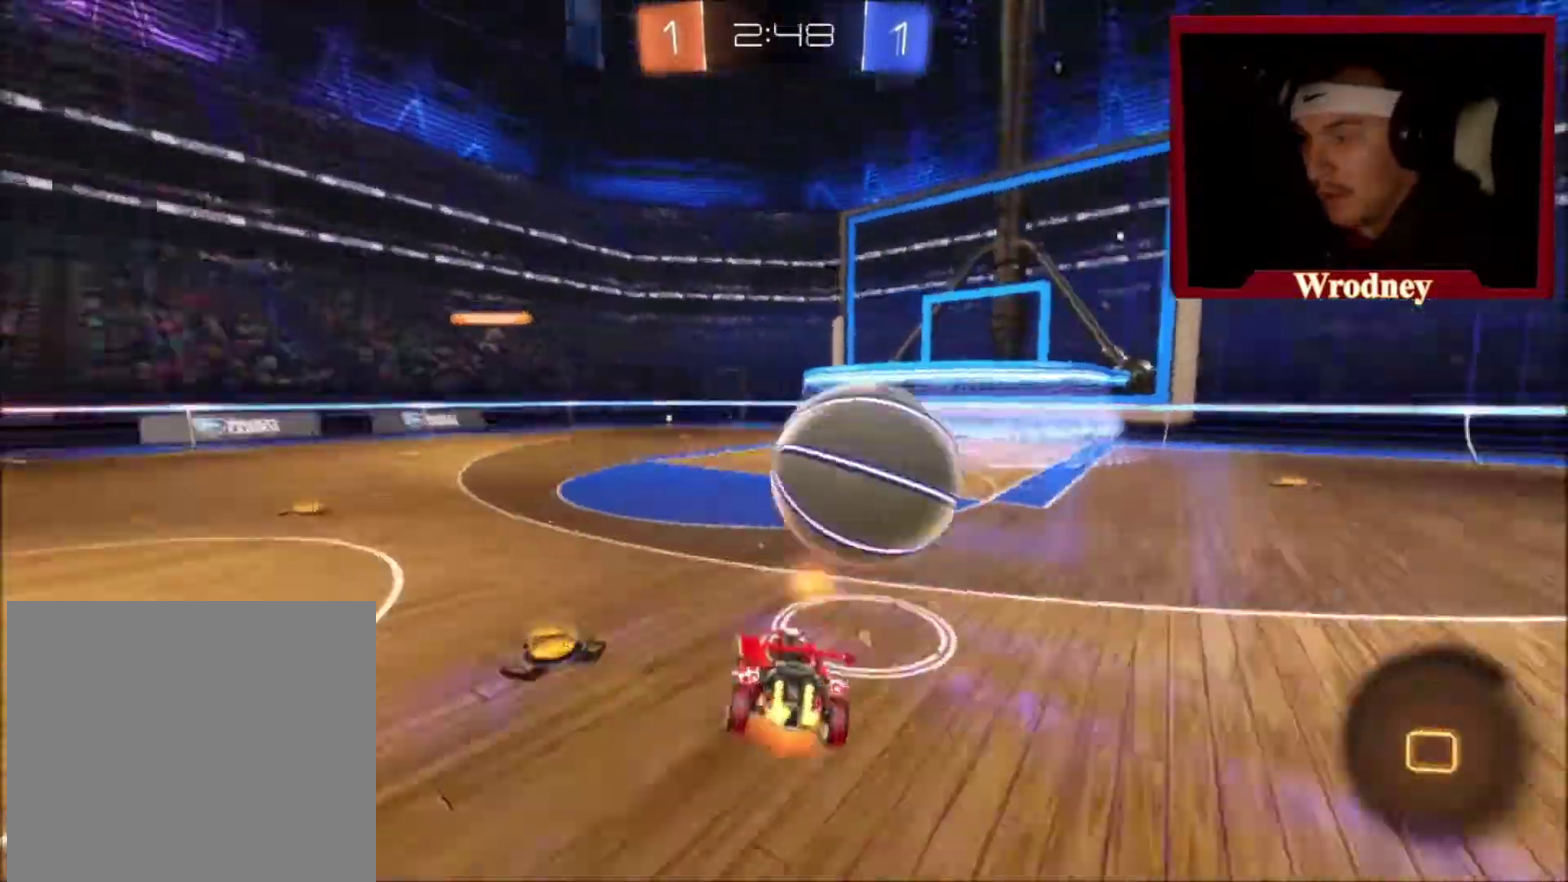
{"buttons": [], "left_stick": "up", "right_stick": "center", "events": [[34, "A", "up"]]}
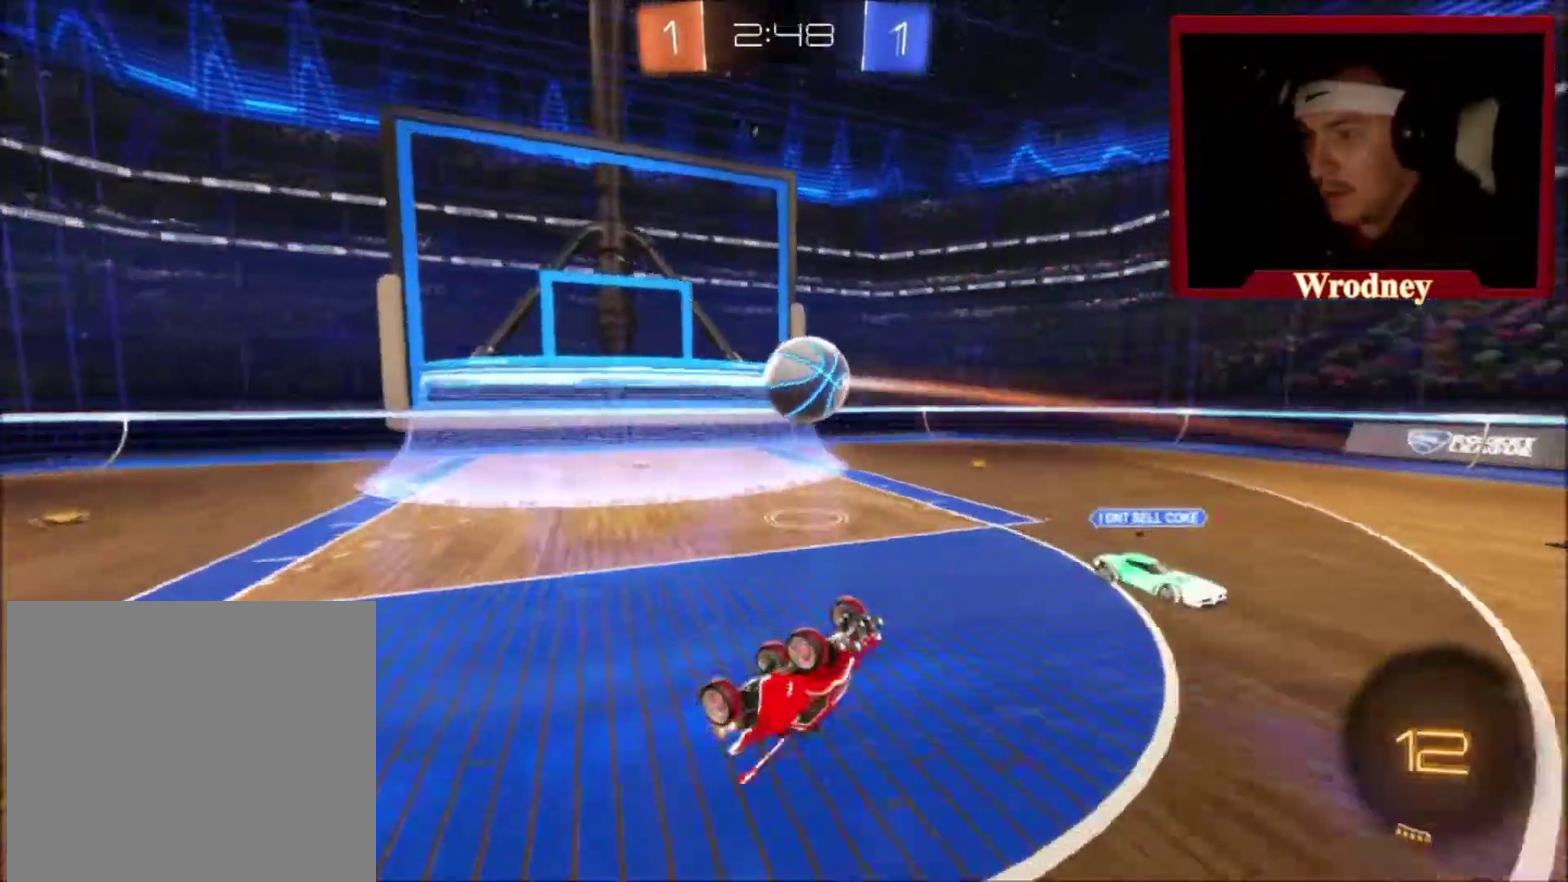
{"buttons": [], "left_stick": "center", "right_stick": "center", "events": [[133, "left_stick", "up-left"], [333, "left_stick", "center"]]}
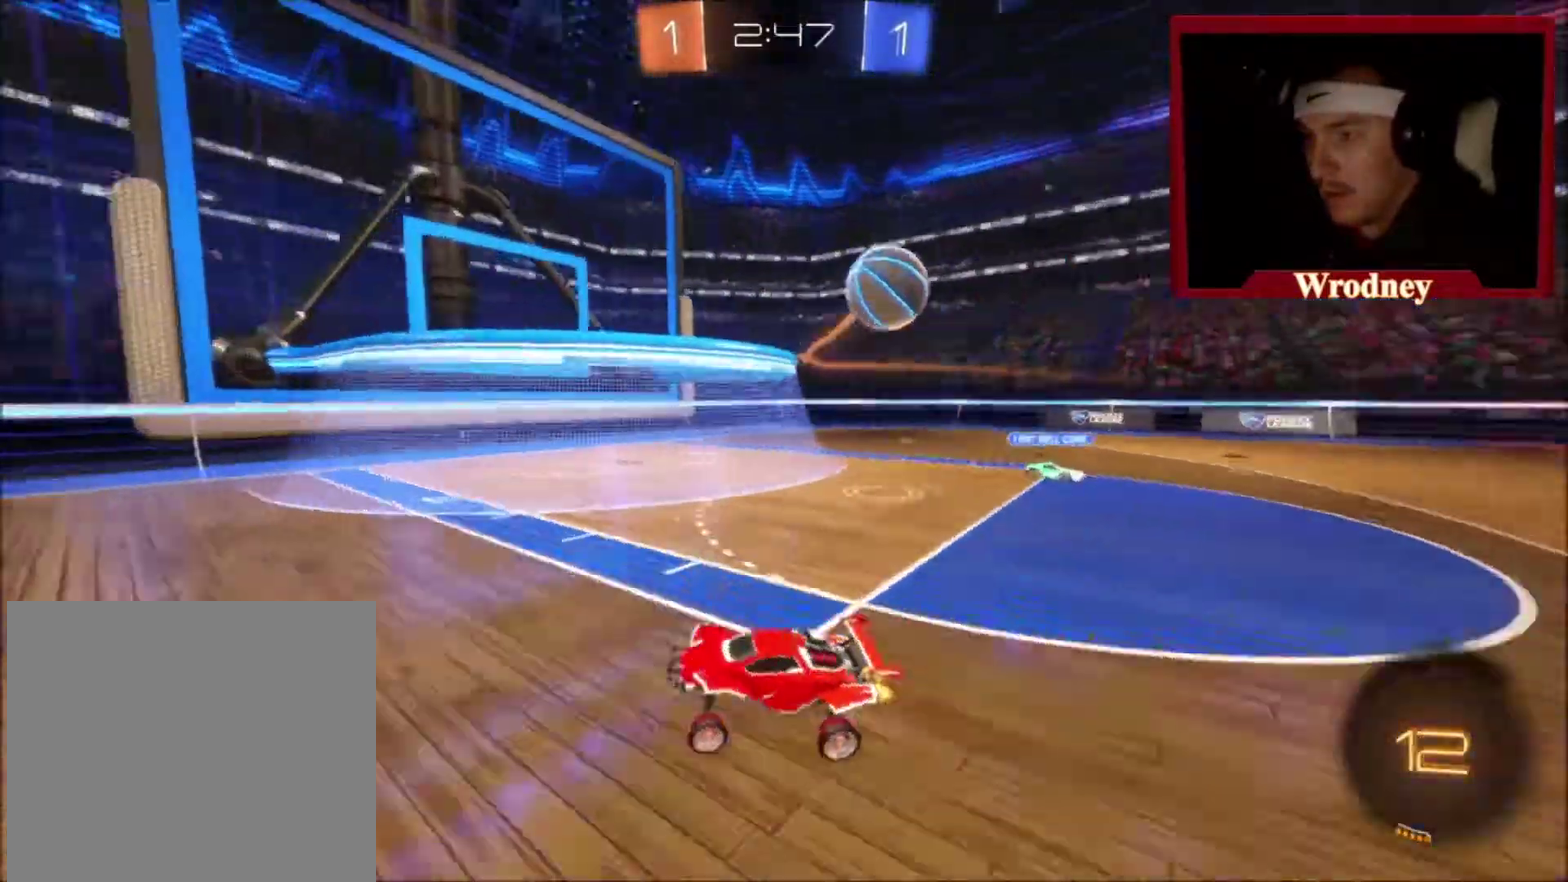
{"buttons": [], "left_stick": "up-left", "right_stick": "center", "events": [[34, "left_stick", "left"], [334, "left_stick", "up-left"]]}
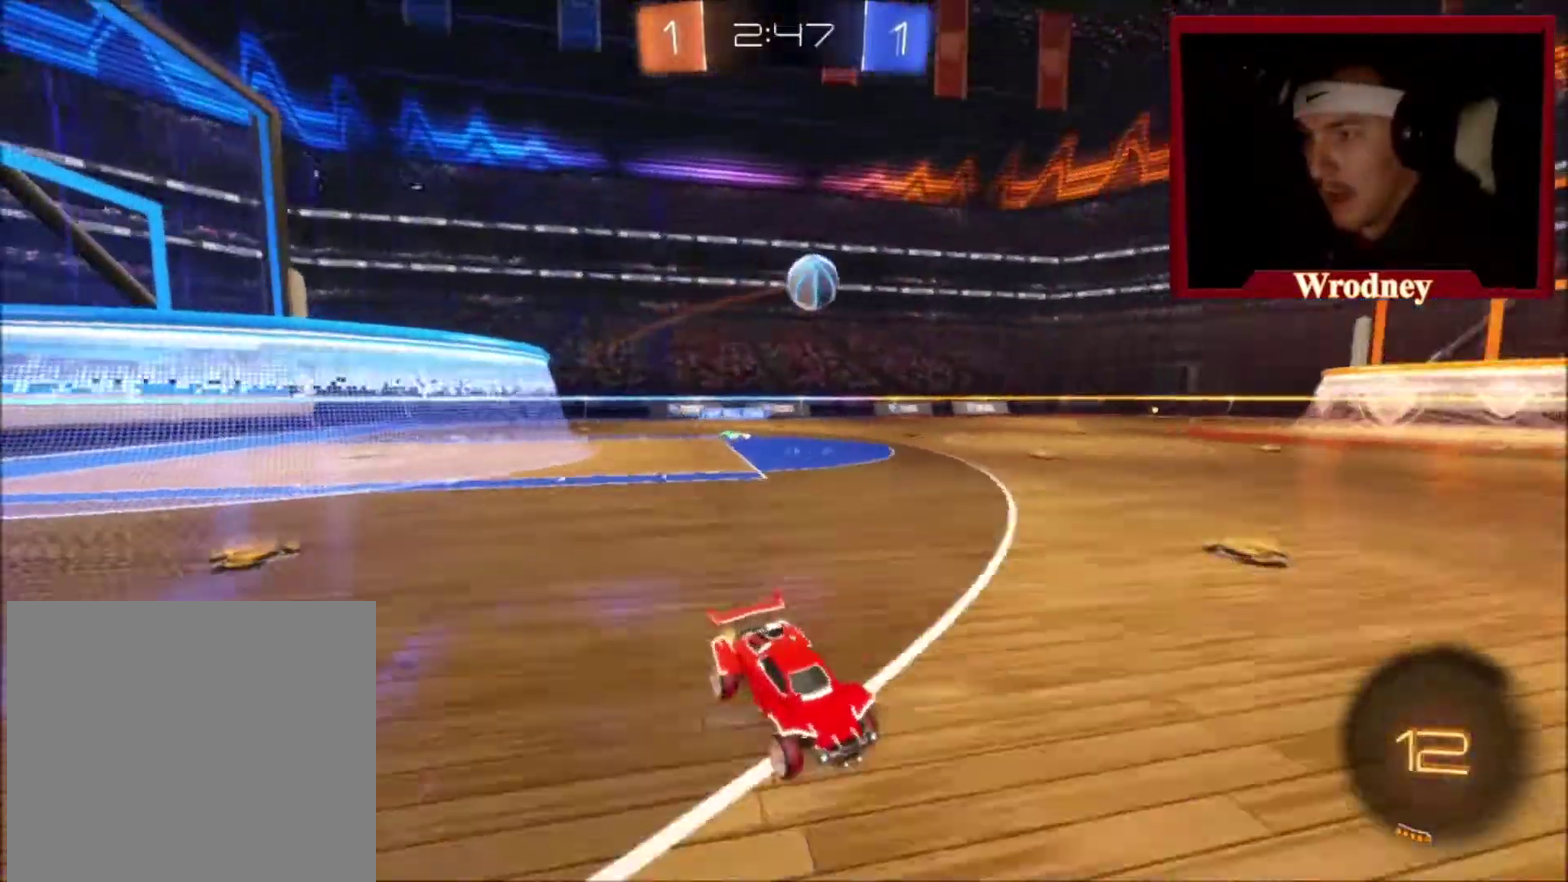
{"buttons": ["X"], "left_stick": "up-left", "right_stick": "center", "events": [[133, "X", "down"]]}
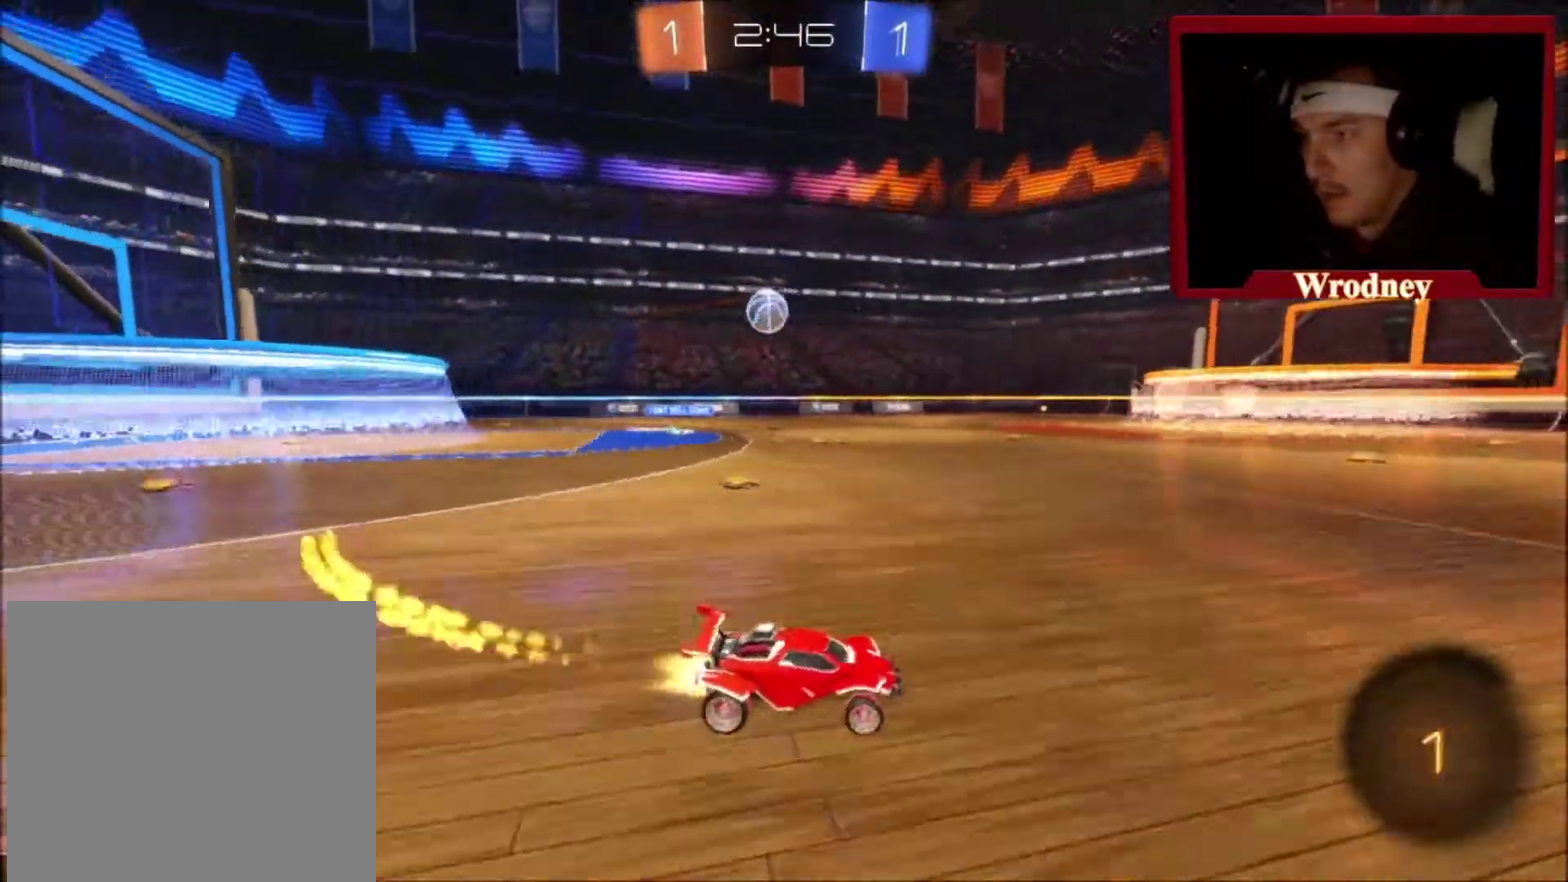
{"buttons": ["X"], "left_stick": "center", "right_stick": "center", "events": [[501, "left_stick", "center"]]}
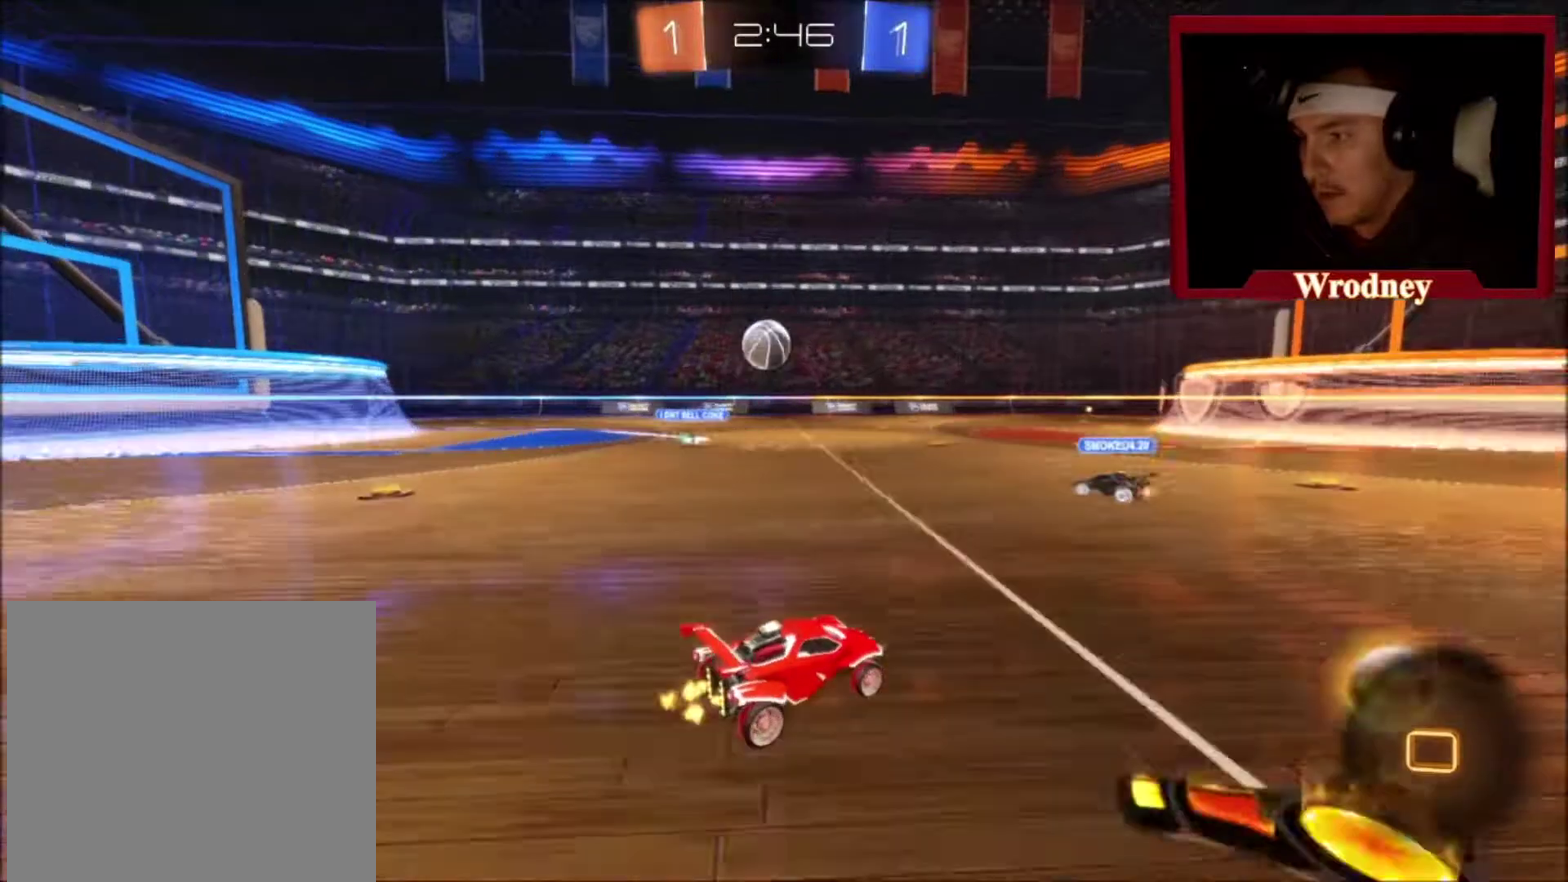
{"buttons": ["X"], "left_stick": "center", "right_stick": "center", "events": []}
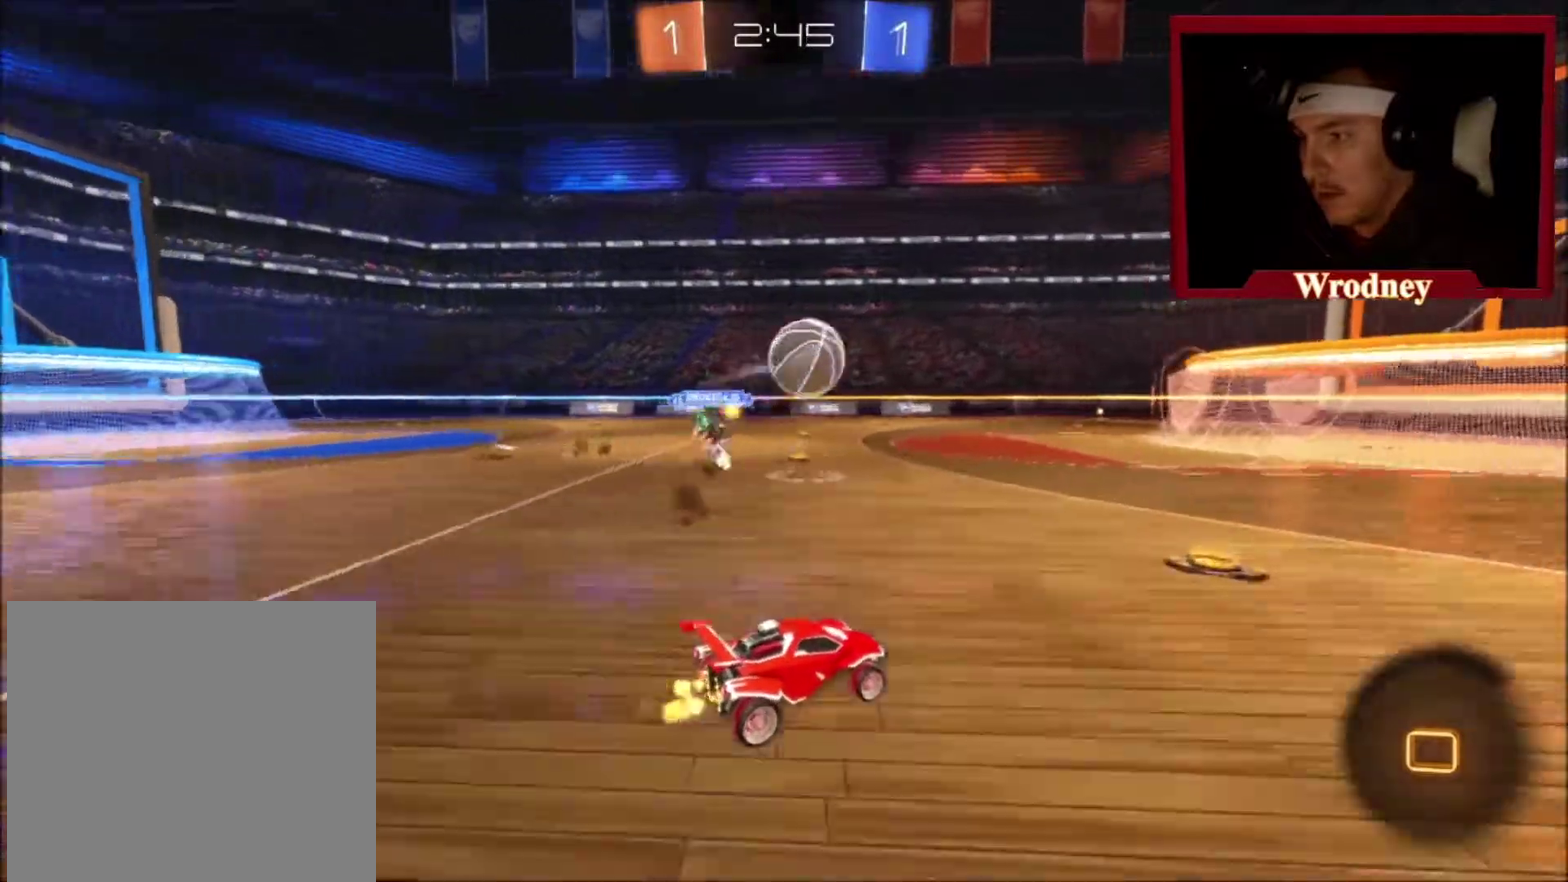
{"buttons": [], "left_stick": "right", "right_stick": "center", "events": [[234, "X", "up"], [267, "Y", "down"], [267, "left_stick", "right"], [367, "Y", "up"]]}
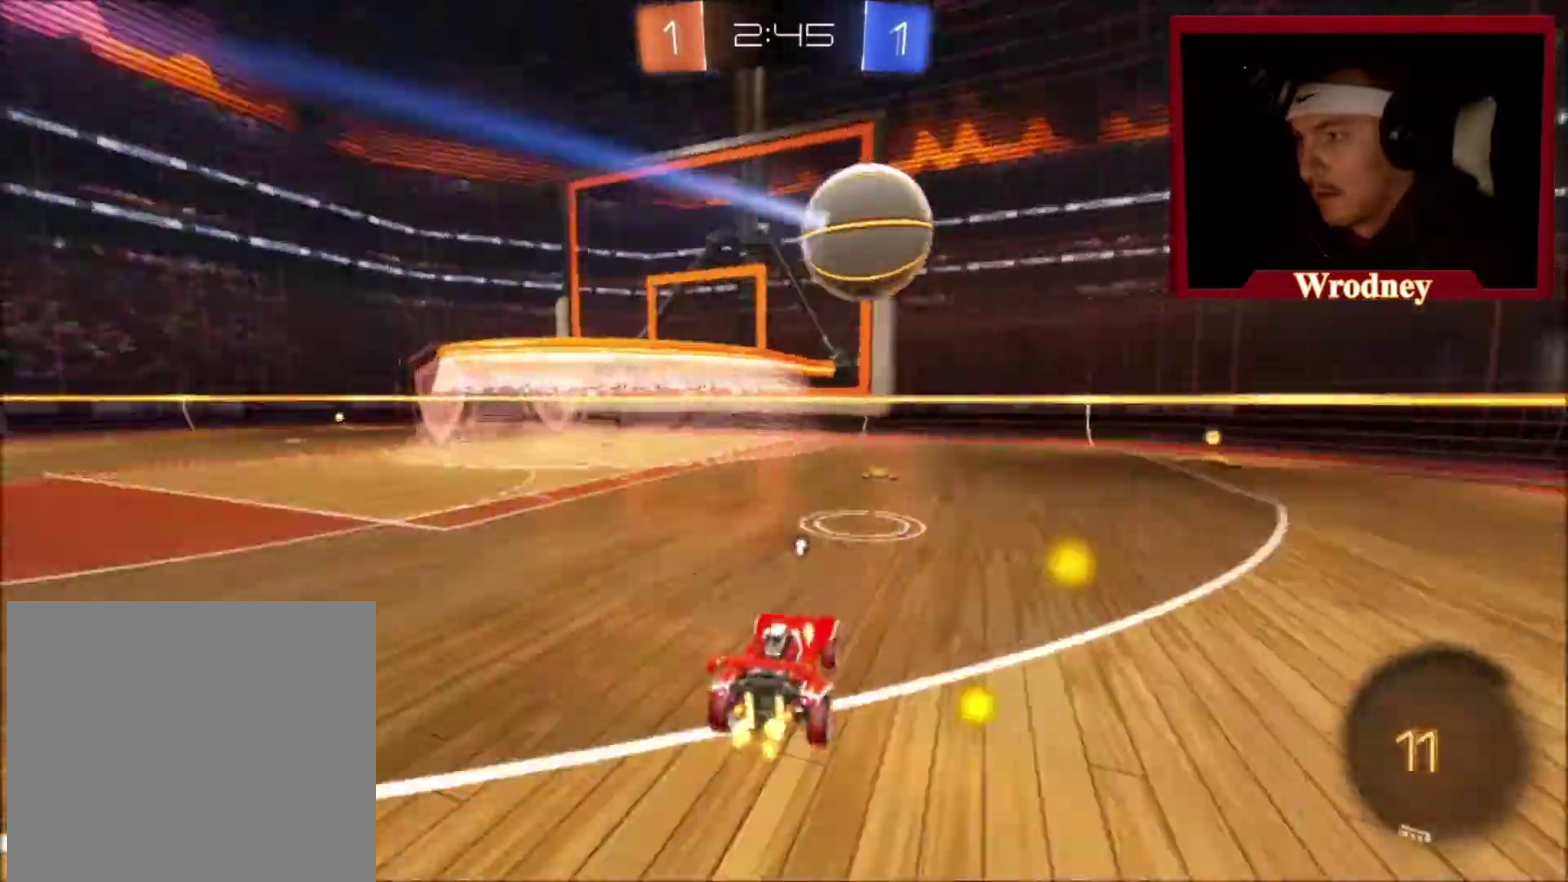
{"buttons": [], "left_stick": "center", "right_stick": "center", "events": [[167, "L2", "down"], [200, "left_stick", "up-right"], [333, "L2", "up"], [400, "left_stick", "center"]]}
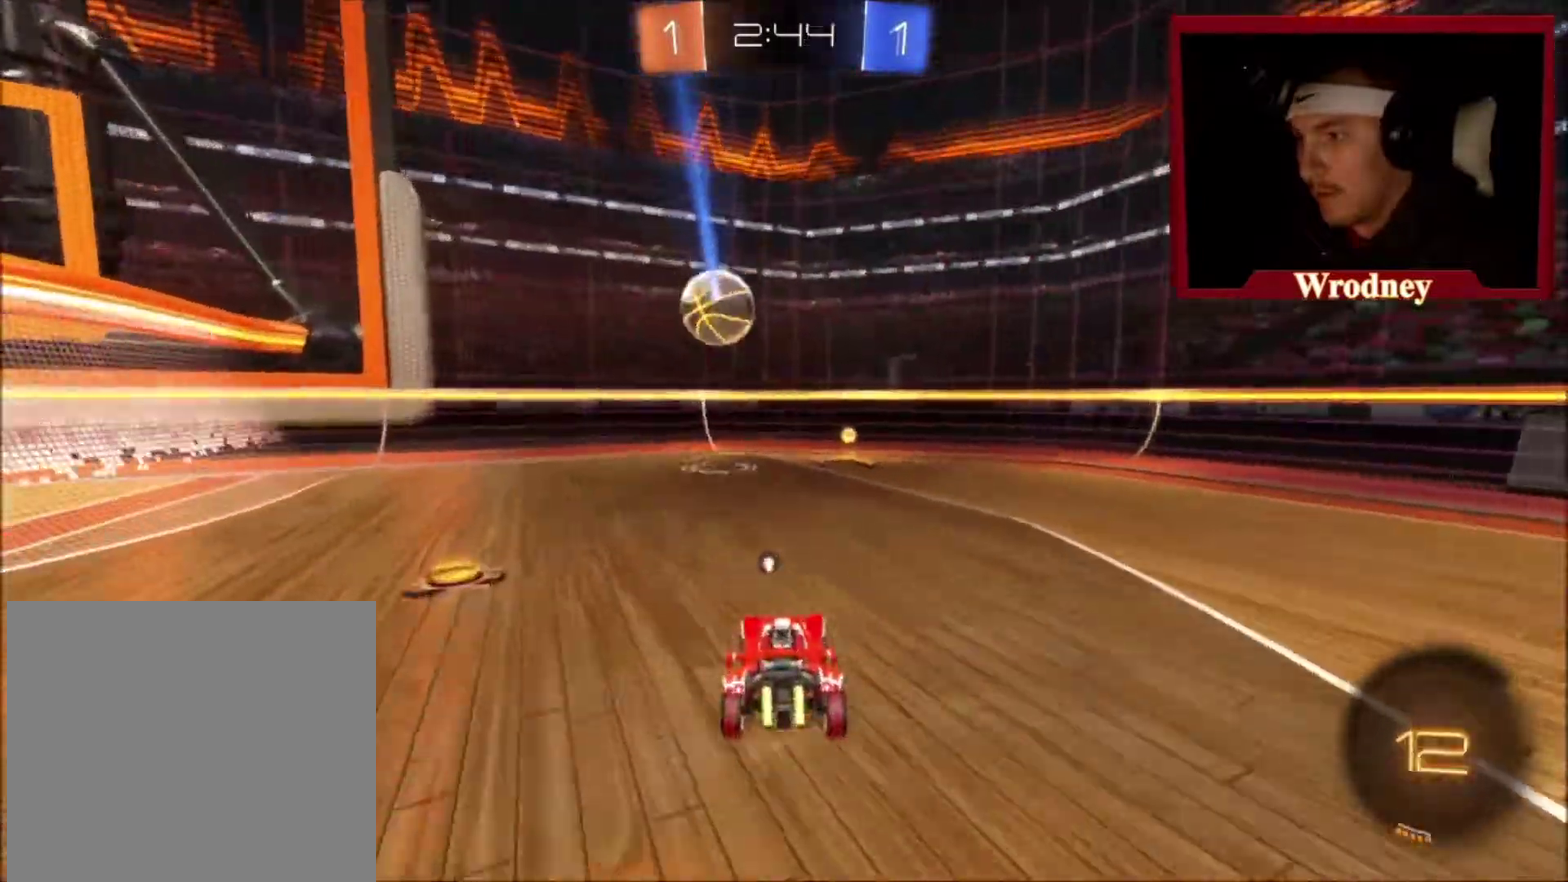
{"buttons": [], "left_stick": "center", "right_stick": "center", "events": [[134, "left_stick", "right"], [300, "left_stick", "center"]]}